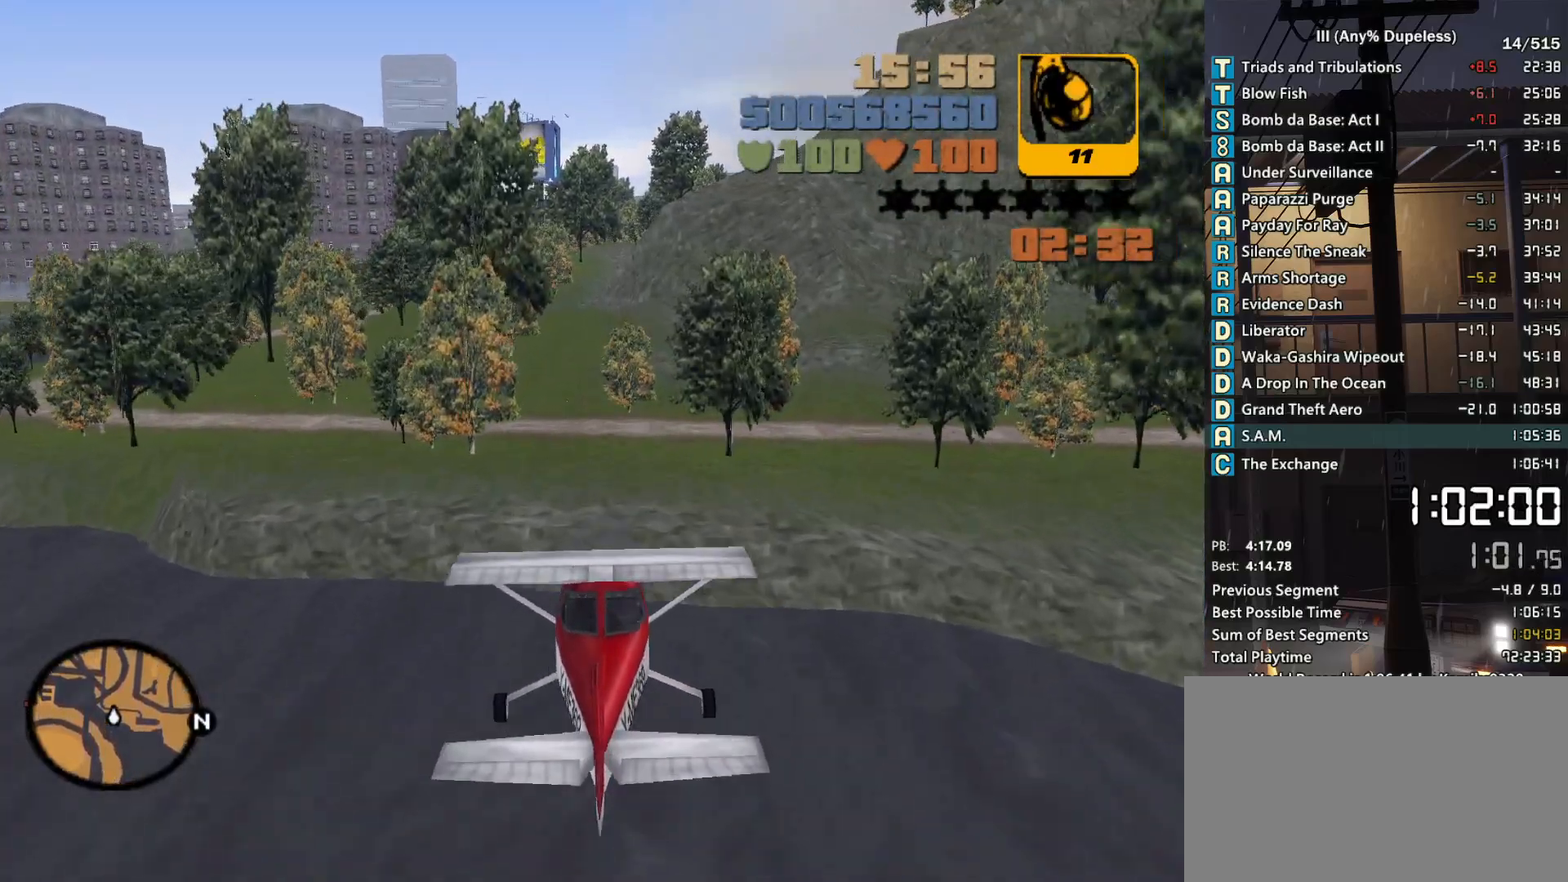
Gameplay with keyboard and mouse; each line is a JSON object with the keys and mouse buttons held at the frame after it. "events" lists presses ("down") and releases ("up") of "a", "alt", "c", "caps_lock", "ctrl", "d", "down", "e", "escape", "f", "f1", "f2", "f3", "left", "num4", "num6", "q", "r", "right", "s", "shift", "space", "tab", "tilde", "up", "w", "x", "z", "mouse_left", "mouse_middle", "mouse_right", "mouse_mb4", "mouse_mb5", "mouse_wheel_up" and "mouse_wheel_down" between this image and that frame as [ms after this image, input, new state], when the widget could be followed in between. "mouse_left", "mouse_middle", "mouse_right", "mouse_mb4", "mouse_mb5", "mouse_wheel_up", "mouse_wheel_down" = the "left", "middle", "right", "mb4", "mb5", "wheel_up", "wheel_down" buttons of the "mouse" list. No other keys are recorded. Not read: mouse_move.
{"keys": ["down"], "mouse": [], "events": [[166, "d", "down"], [166, "down", "down"], [216, "down", "up"], [250, "d", "up"], [500, "down", "down"]]}
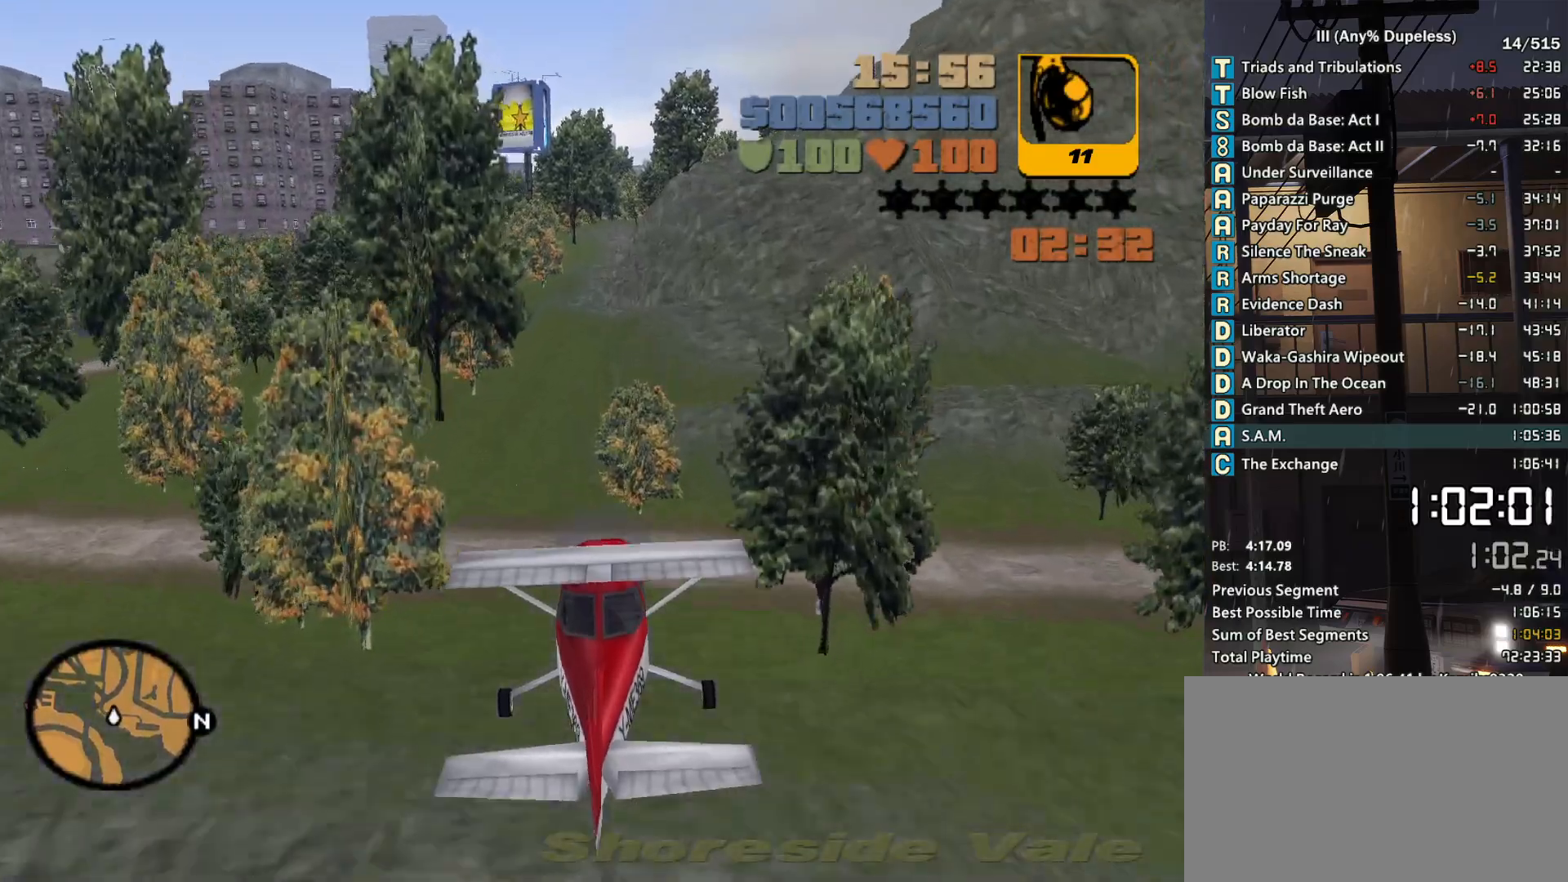
{"keys": [], "mouse": [], "events": [[33, "down", "up"], [83, "a", "down"], [133, "a", "up"], [316, "down", "down"], [416, "down", "up"]]}
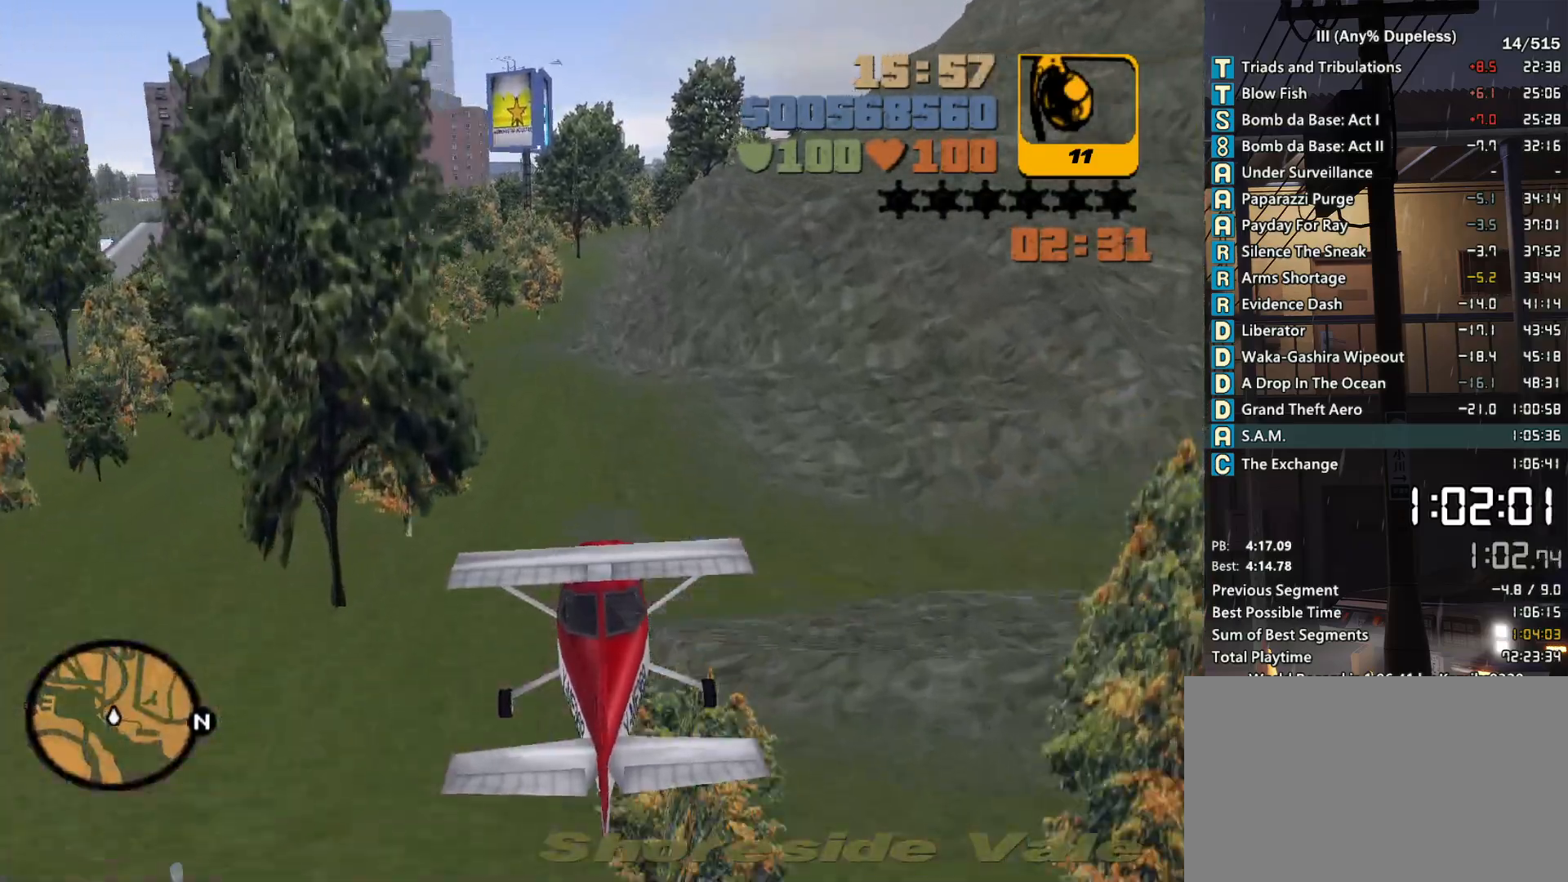
{"keys": ["down"], "mouse": [], "events": [[150, "d", "down"], [150, "down", "down"], [233, "d", "up"], [233, "down", "up"], [483, "down", "down"]]}
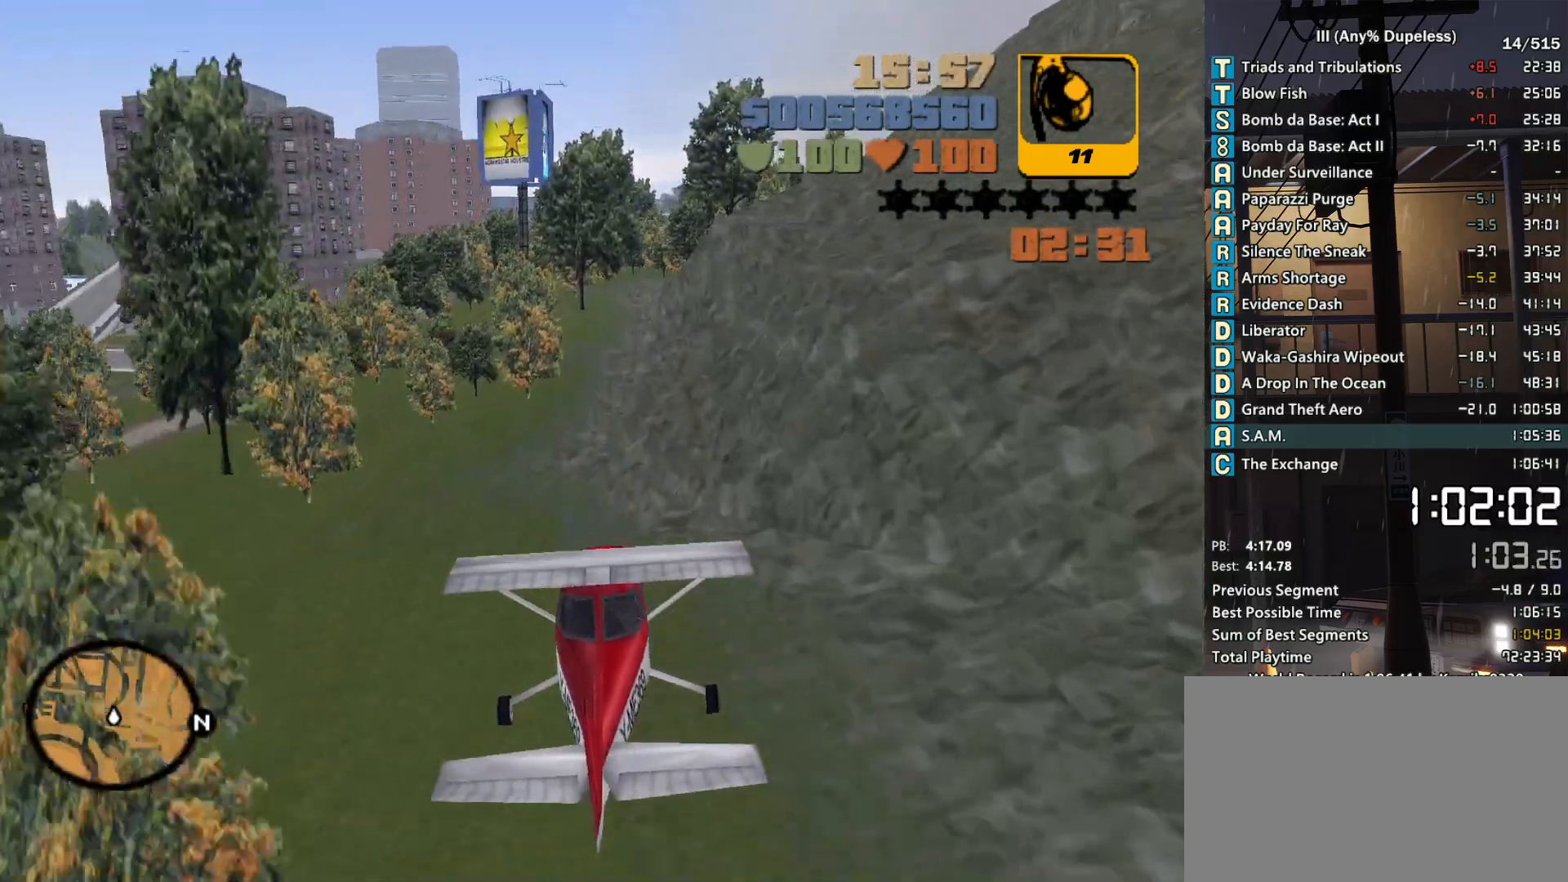
{"keys": [], "mouse": [], "events": [[16, "d", "down"], [66, "d", "up"], [66, "down", "up"], [300, "down", "down"], [400, "down", "up"], [433, "d", "down"], [483, "d", "up"]]}
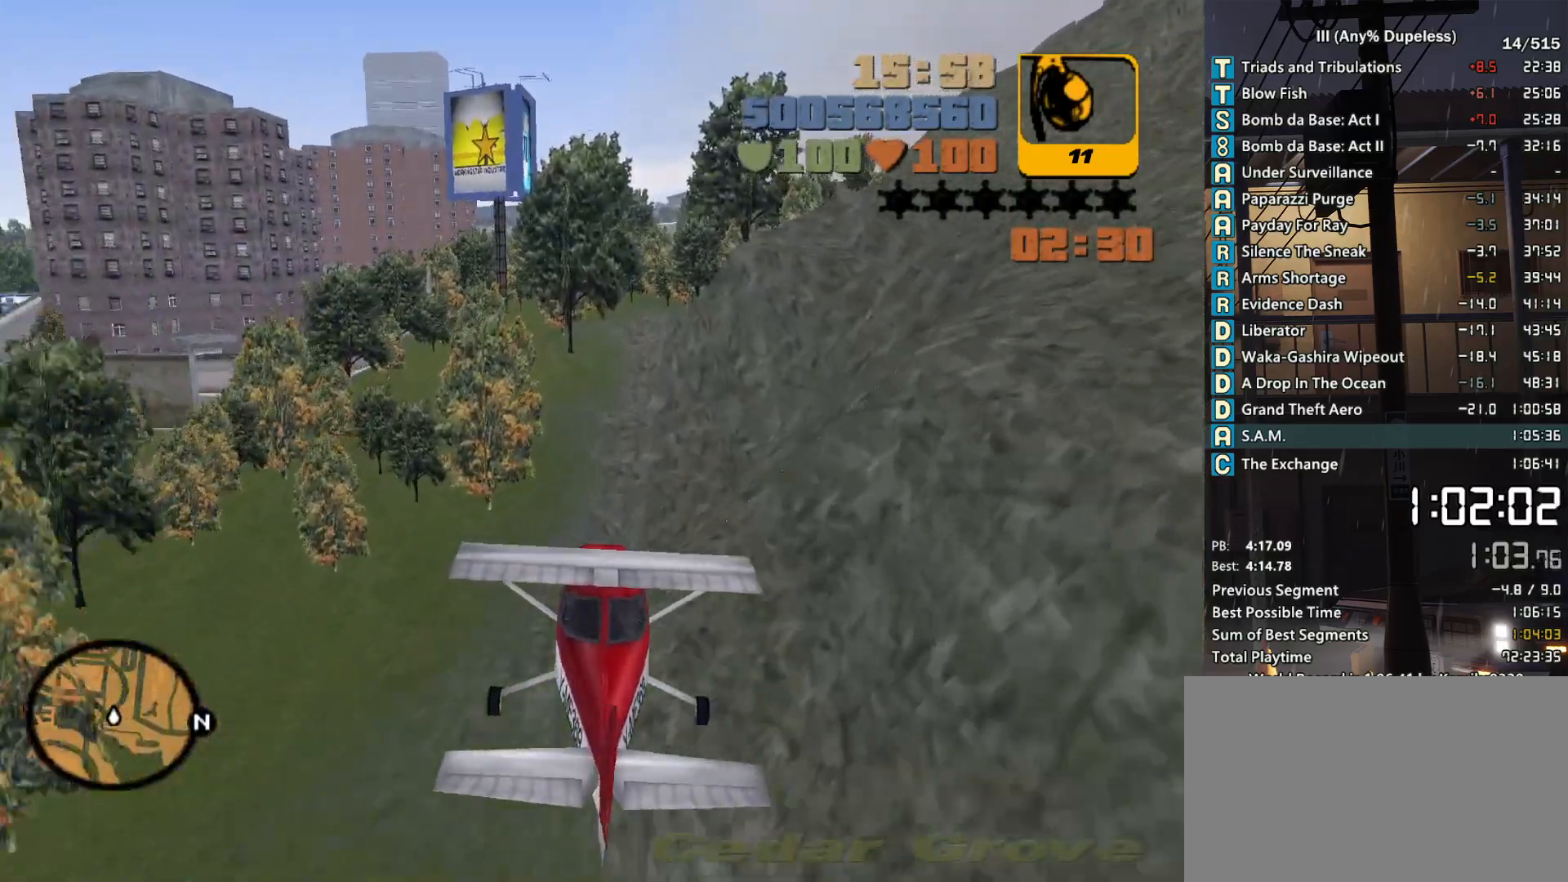
{"keys": [], "mouse": [], "events": [[133, "down", "down"], [233, "down", "up"], [416, "down", "down"], [466, "down", "up"]]}
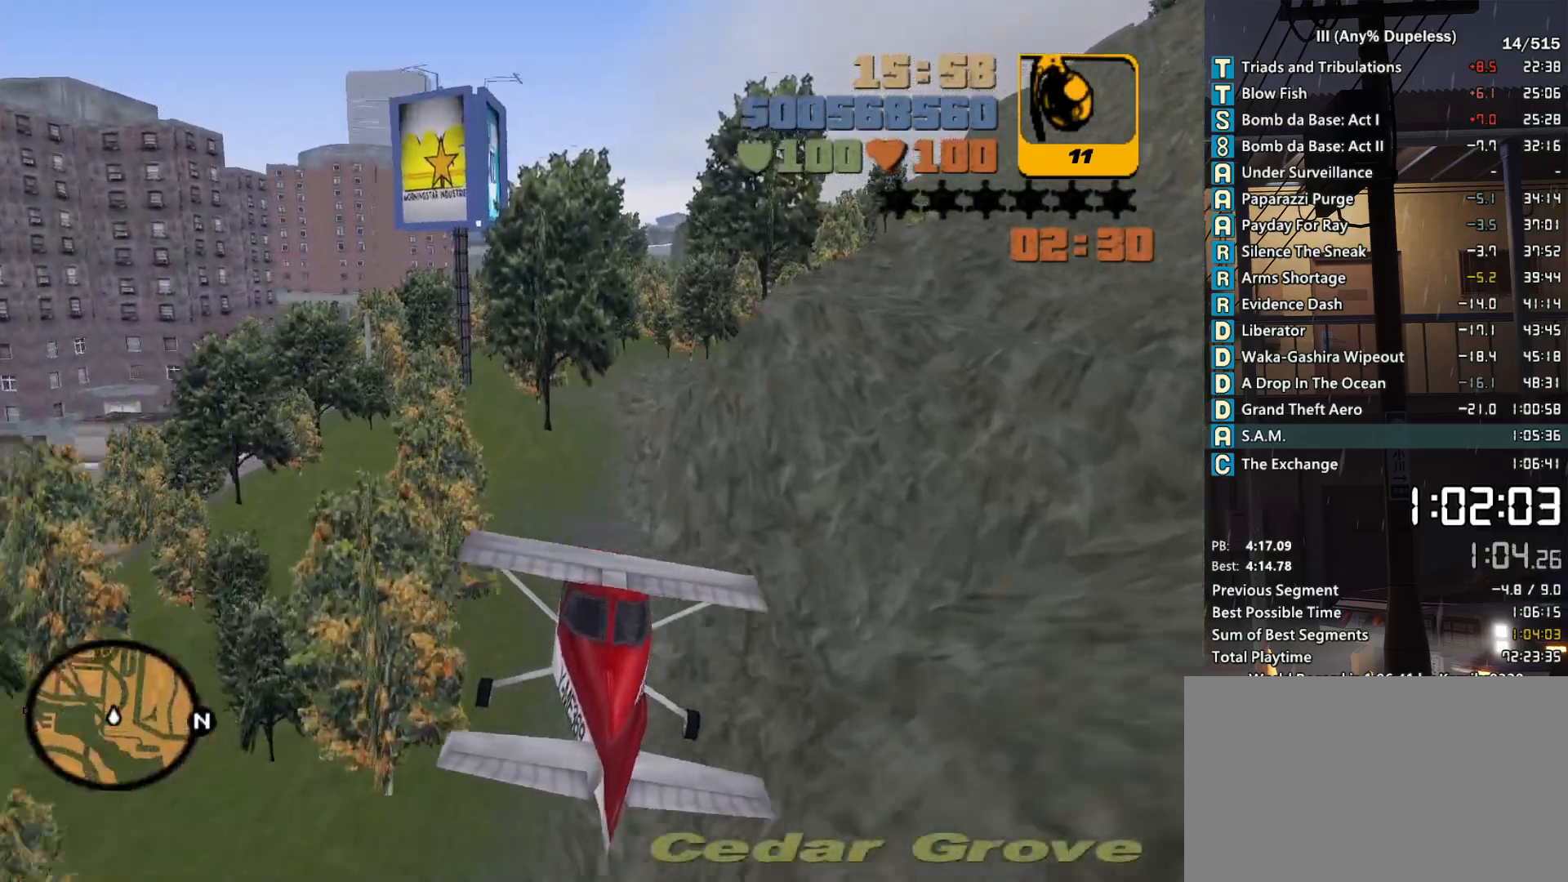
{"keys": ["d"], "mouse": [], "events": [[100, "a", "down"], [150, "down", "down"], [200, "a", "up"], [233, "down", "up"], [483, "d", "down"]]}
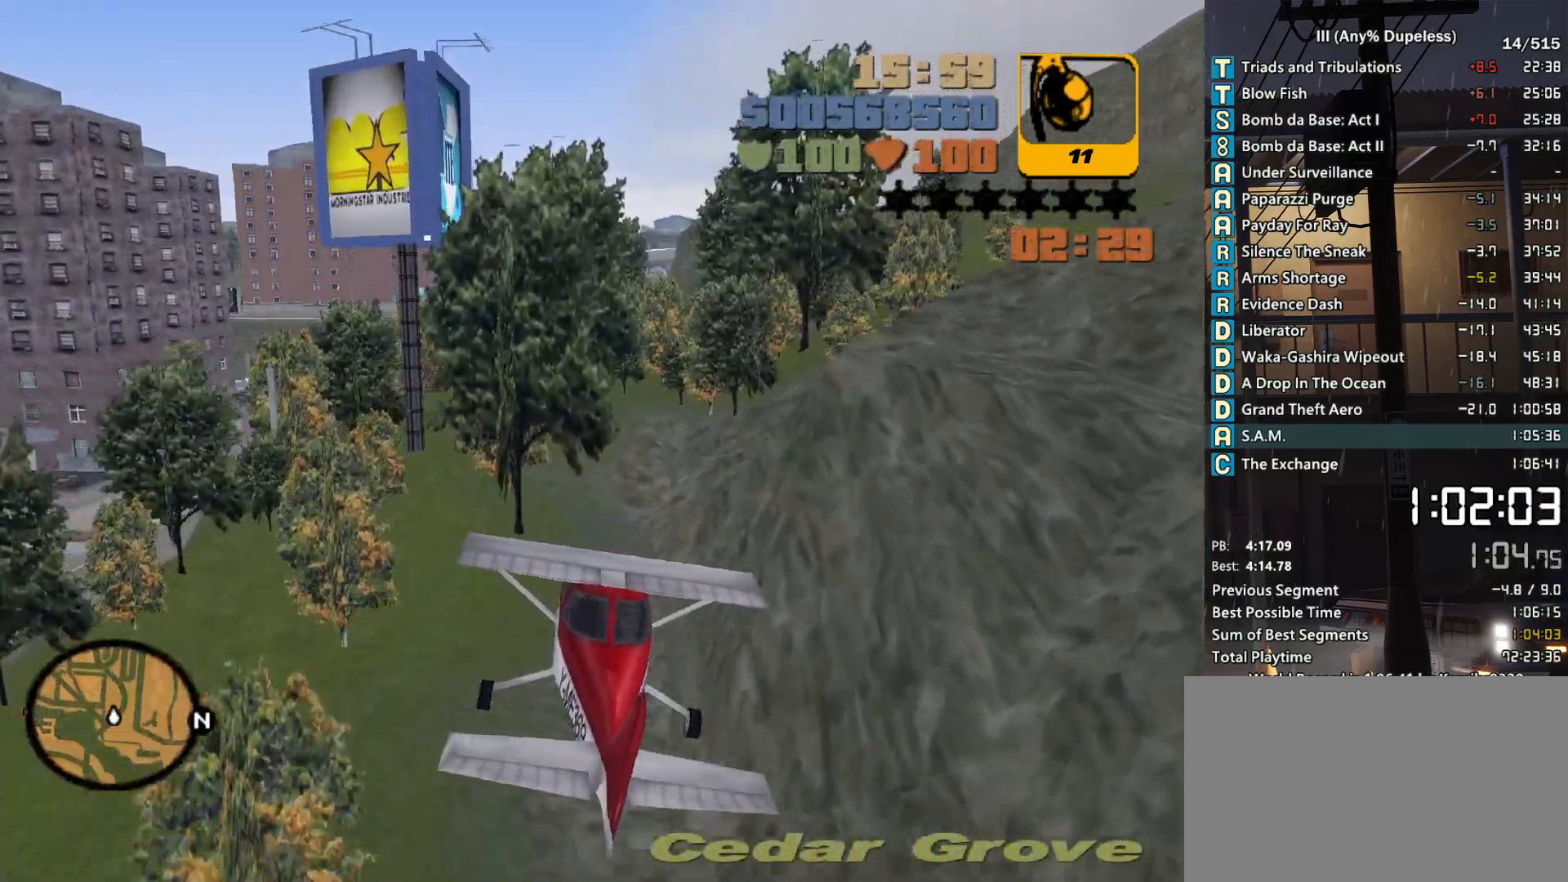
{"keys": ["a", "down"], "mouse": [], "events": [[66, "d", "up"], [66, "down", "down"], [116, "down", "up"], [250, "d", "down"], [300, "d", "up"], [450, "a", "down"], [450, "down", "down"]]}
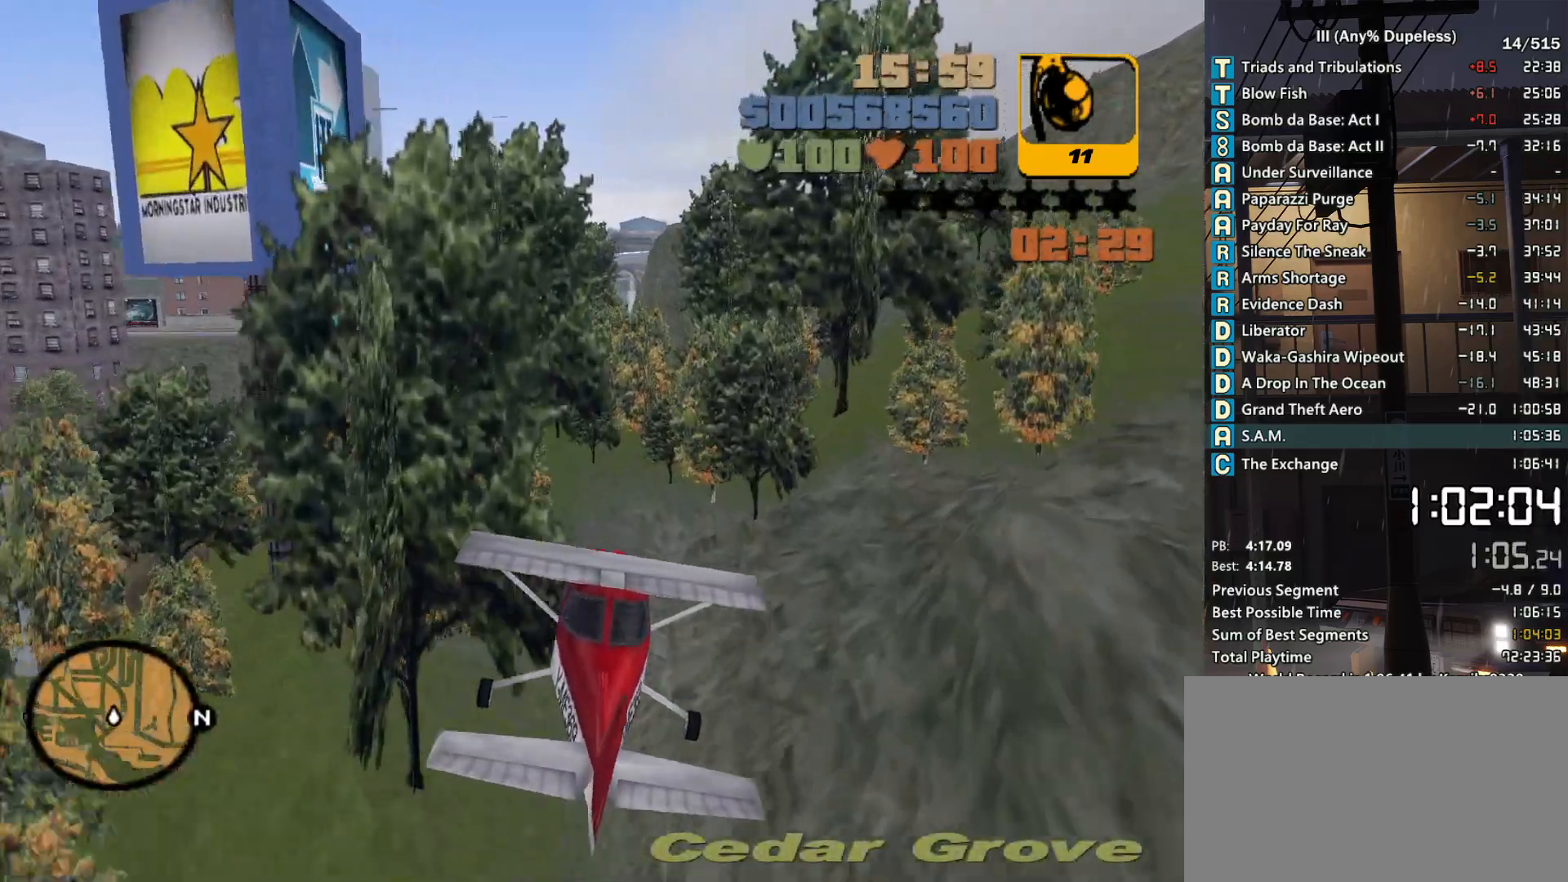
{"keys": [], "mouse": [], "events": [[33, "down", "up"], [83, "a", "up"], [366, "down", "down"], [416, "down", "up"]]}
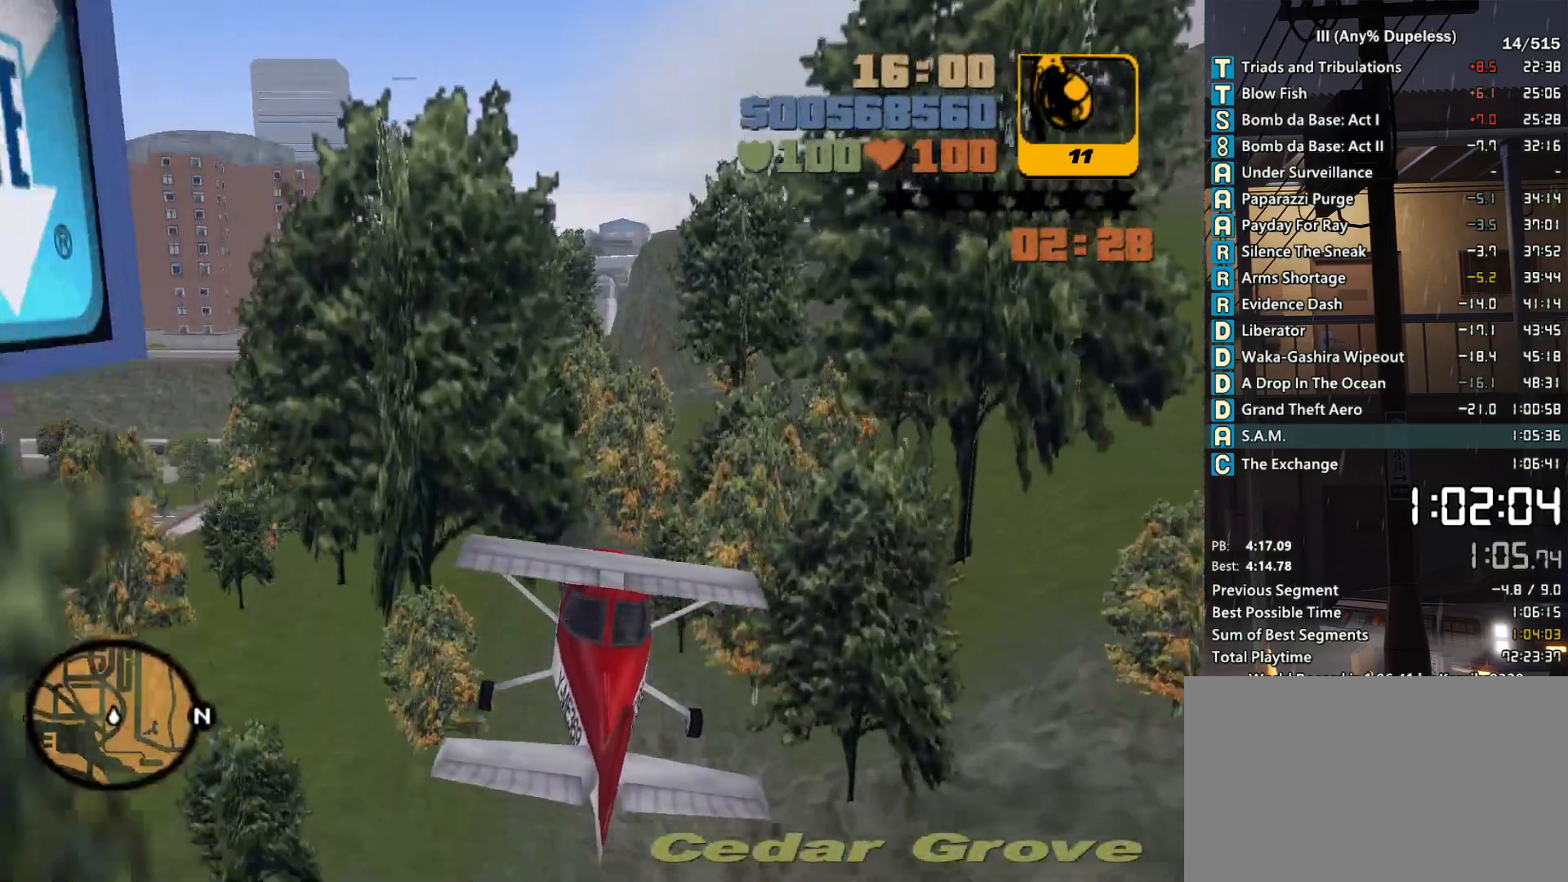
{"keys": [], "mouse": [], "events": [[50, "a", "down"], [150, "a", "up"], [250, "down", "down"], [283, "a", "down"], [333, "down", "up"], [383, "a", "up"]]}
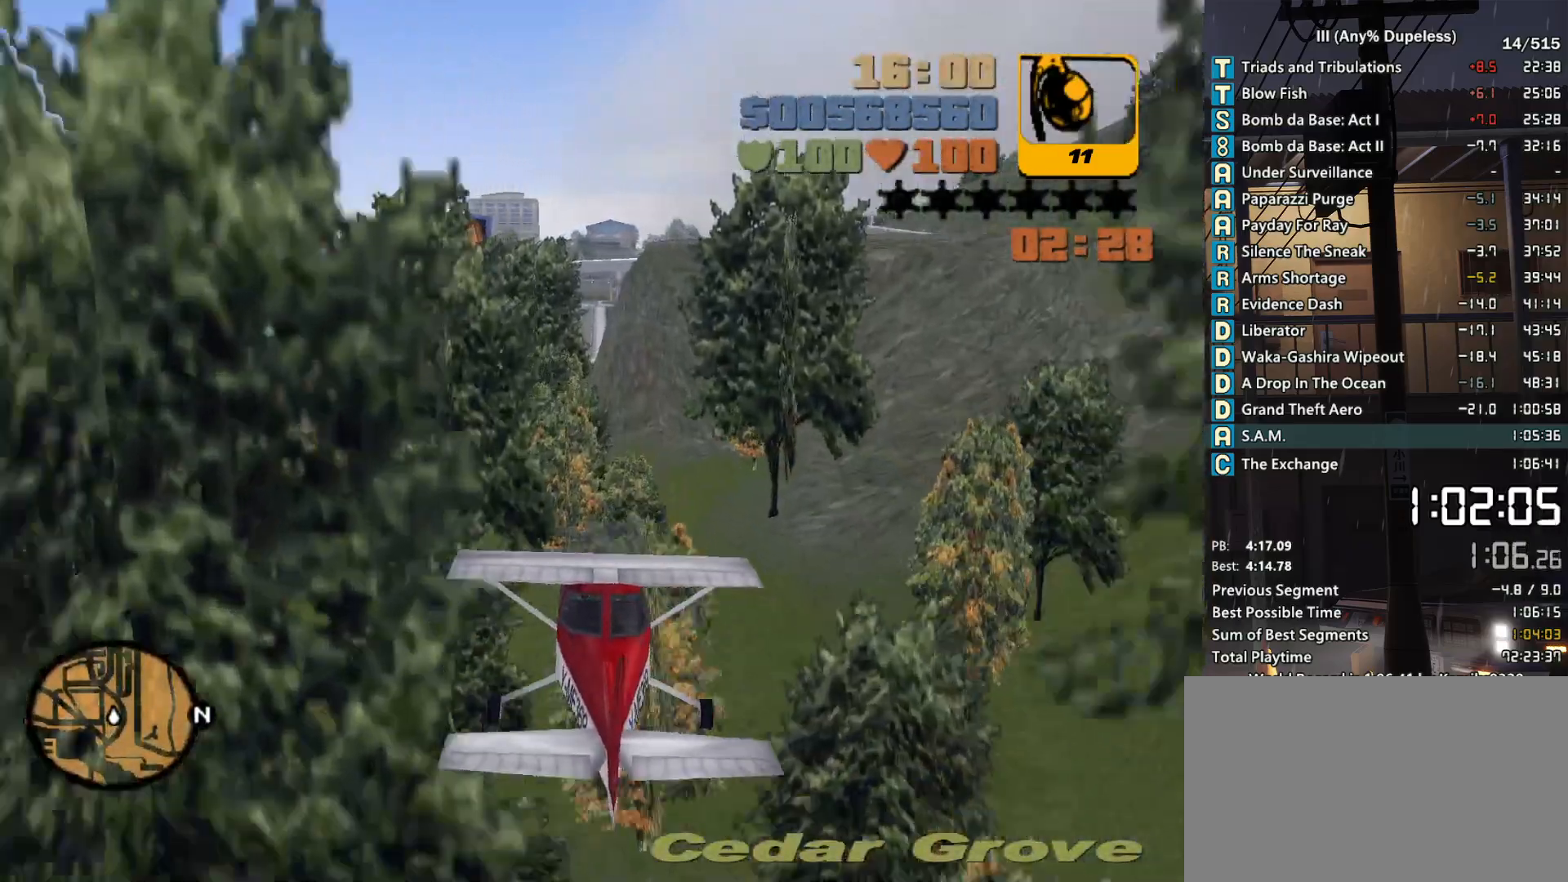
{"keys": ["down"], "mouse": [], "events": [[16, "d", "down"], [116, "d", "up"], [400, "d", "down"], [450, "down", "down"], [483, "d", "up"]]}
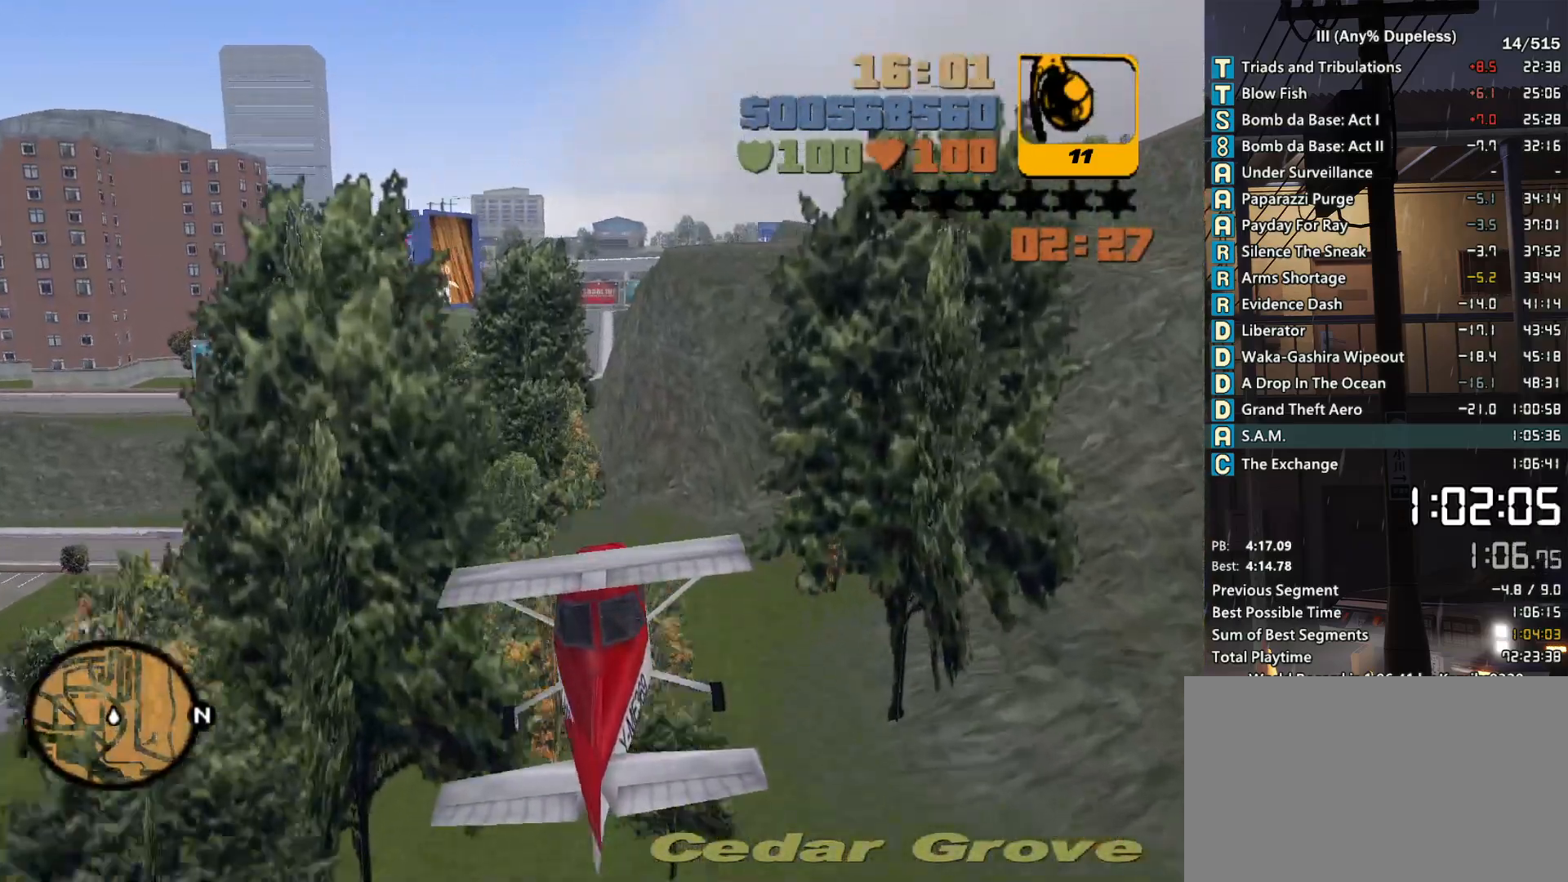
{"keys": ["d"], "mouse": [], "events": [[33, "down", "up"], [183, "d", "down"], [233, "d", "up"], [416, "down", "down"], [466, "d", "down"], [466, "down", "up"]]}
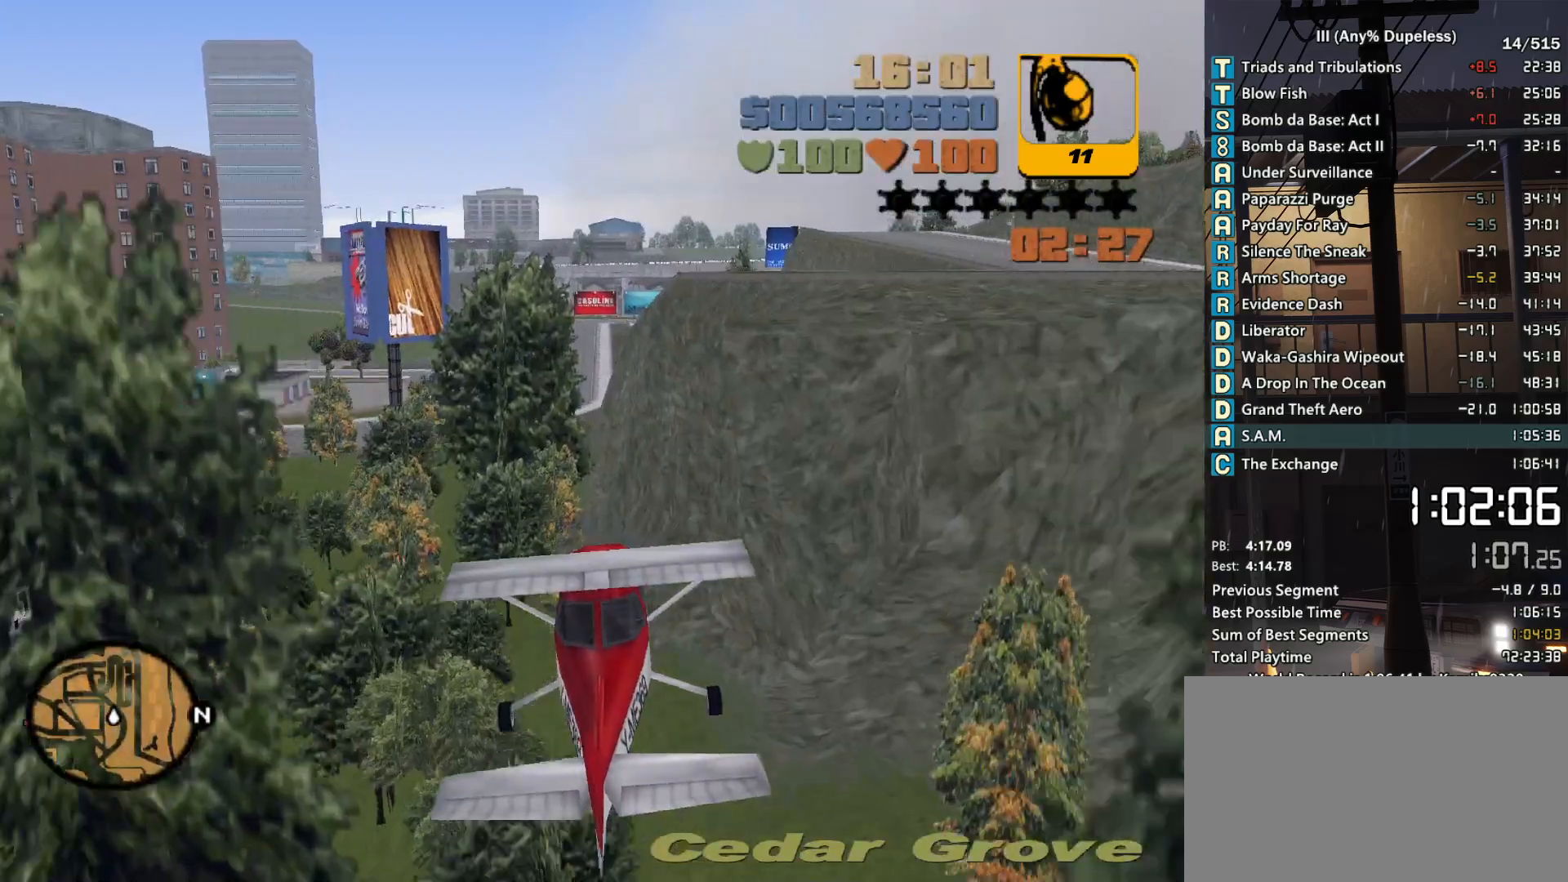
{"keys": [], "mouse": [], "events": [[16, "d", "up"], [233, "down", "down"], [283, "d", "down"], [333, "d", "up"], [333, "down", "up"]]}
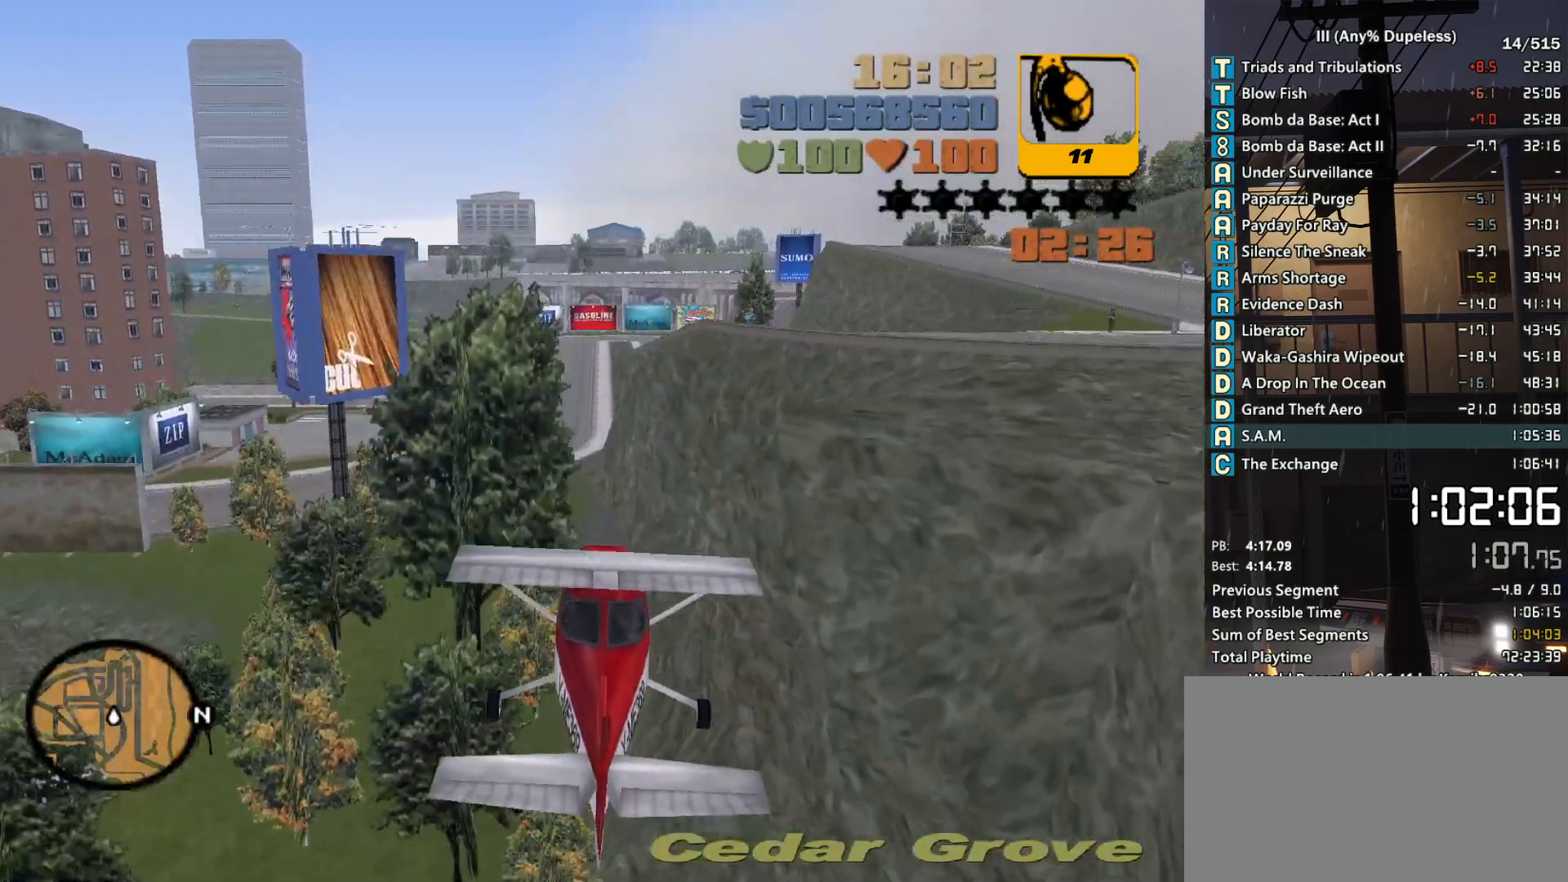
{"keys": [], "mouse": [], "events": [[66, "down", "down"], [166, "down", "up"], [216, "d", "down"], [266, "d", "up"], [350, "a", "down"], [450, "a", "up"]]}
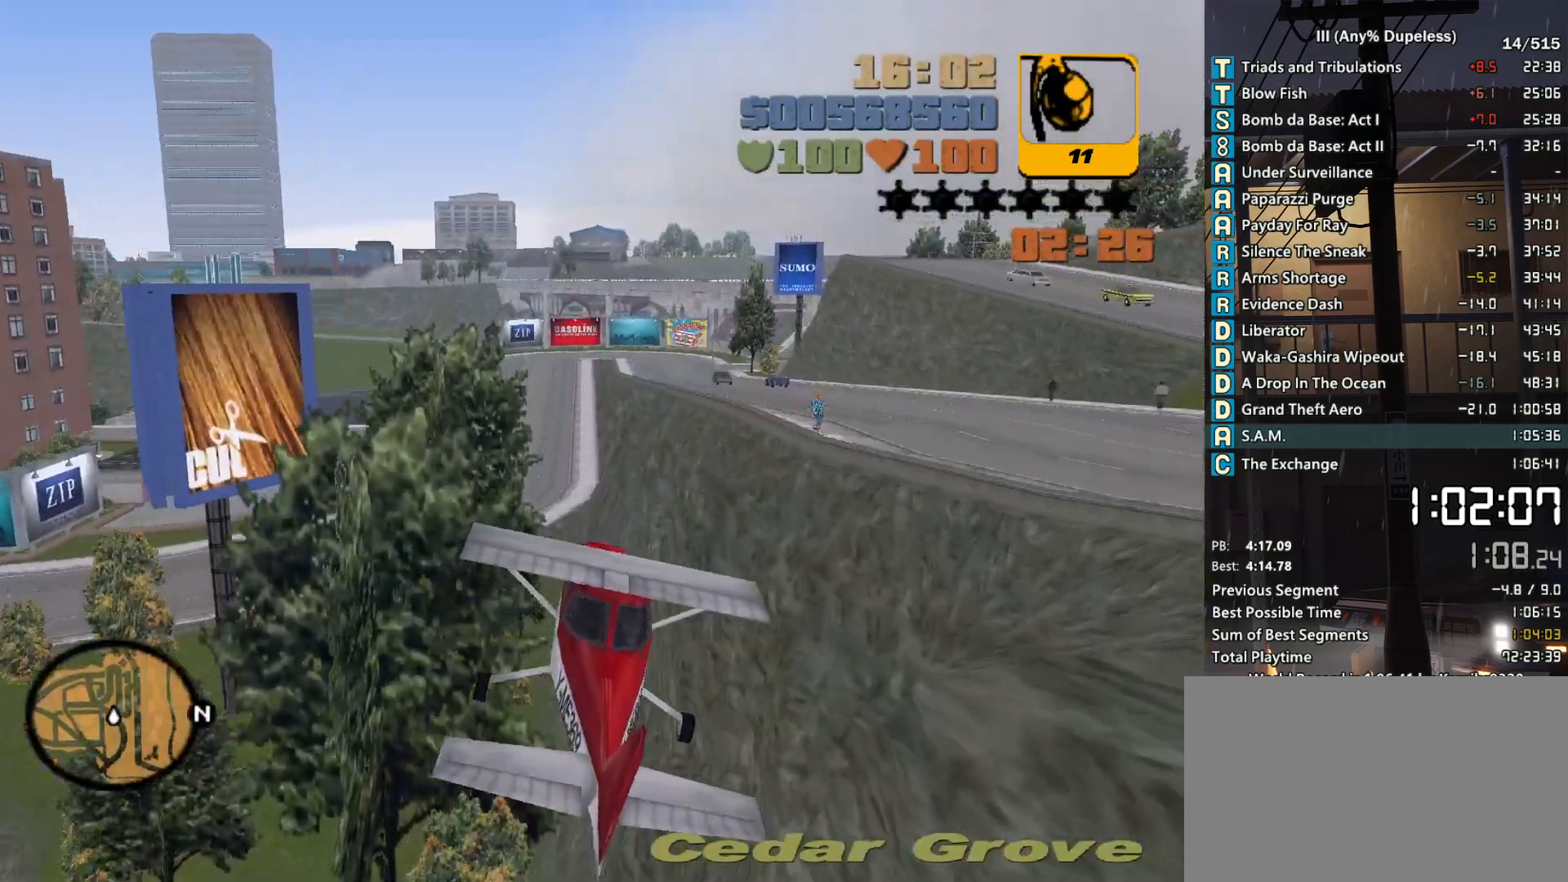
{"keys": ["down"], "mouse": [], "events": [[33, "a", "down"], [133, "a", "up"], [183, "down", "down"], [233, "down", "up"], [316, "d", "down"], [416, "d", "up"], [466, "down", "down"]]}
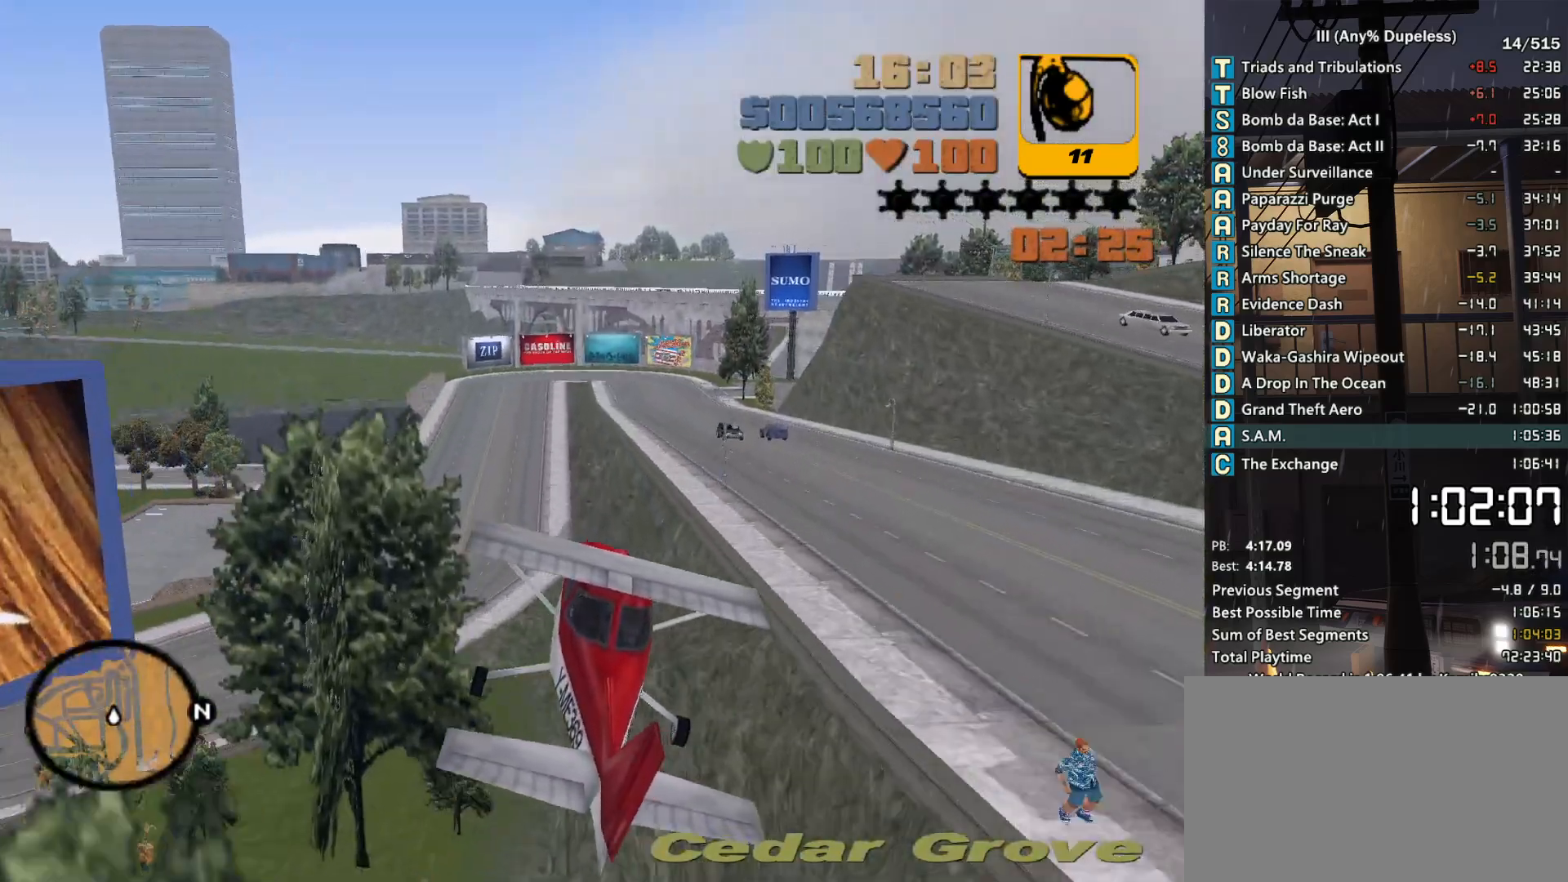
{"keys": [], "mouse": [], "events": [[50, "d", "down"], [50, "down", "up"], [150, "d", "up"], [333, "d", "down"], [433, "d", "up"]]}
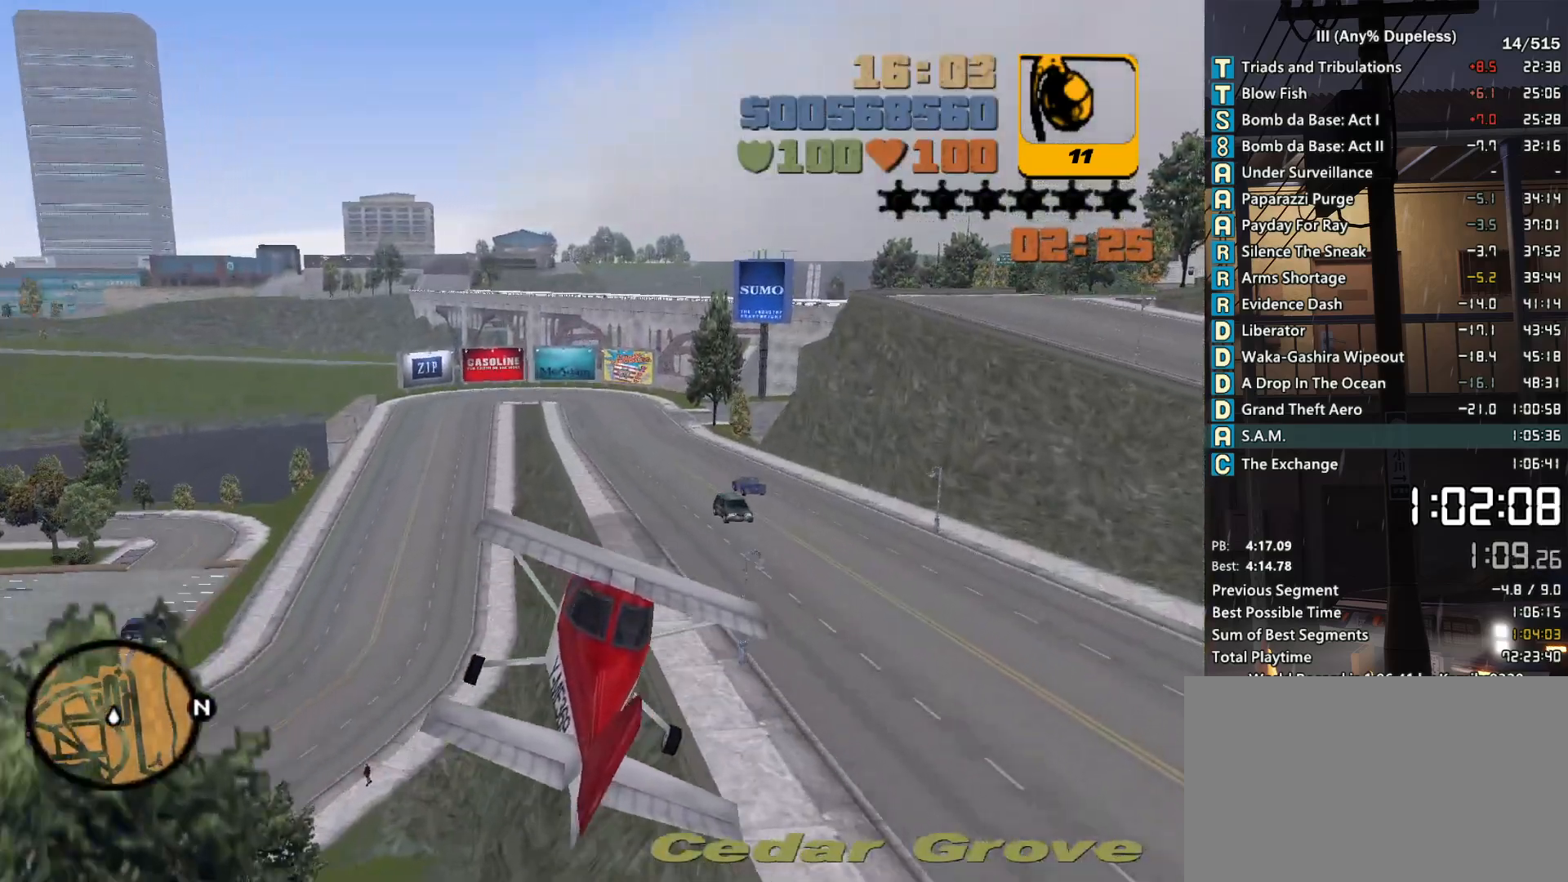
{"keys": ["a"], "mouse": [], "events": [[16, "down", "down"], [116, "a", "down"], [116, "down", "up"], [166, "a", "up"], [300, "a", "down"], [400, "a", "up"], [500, "a", "down"]]}
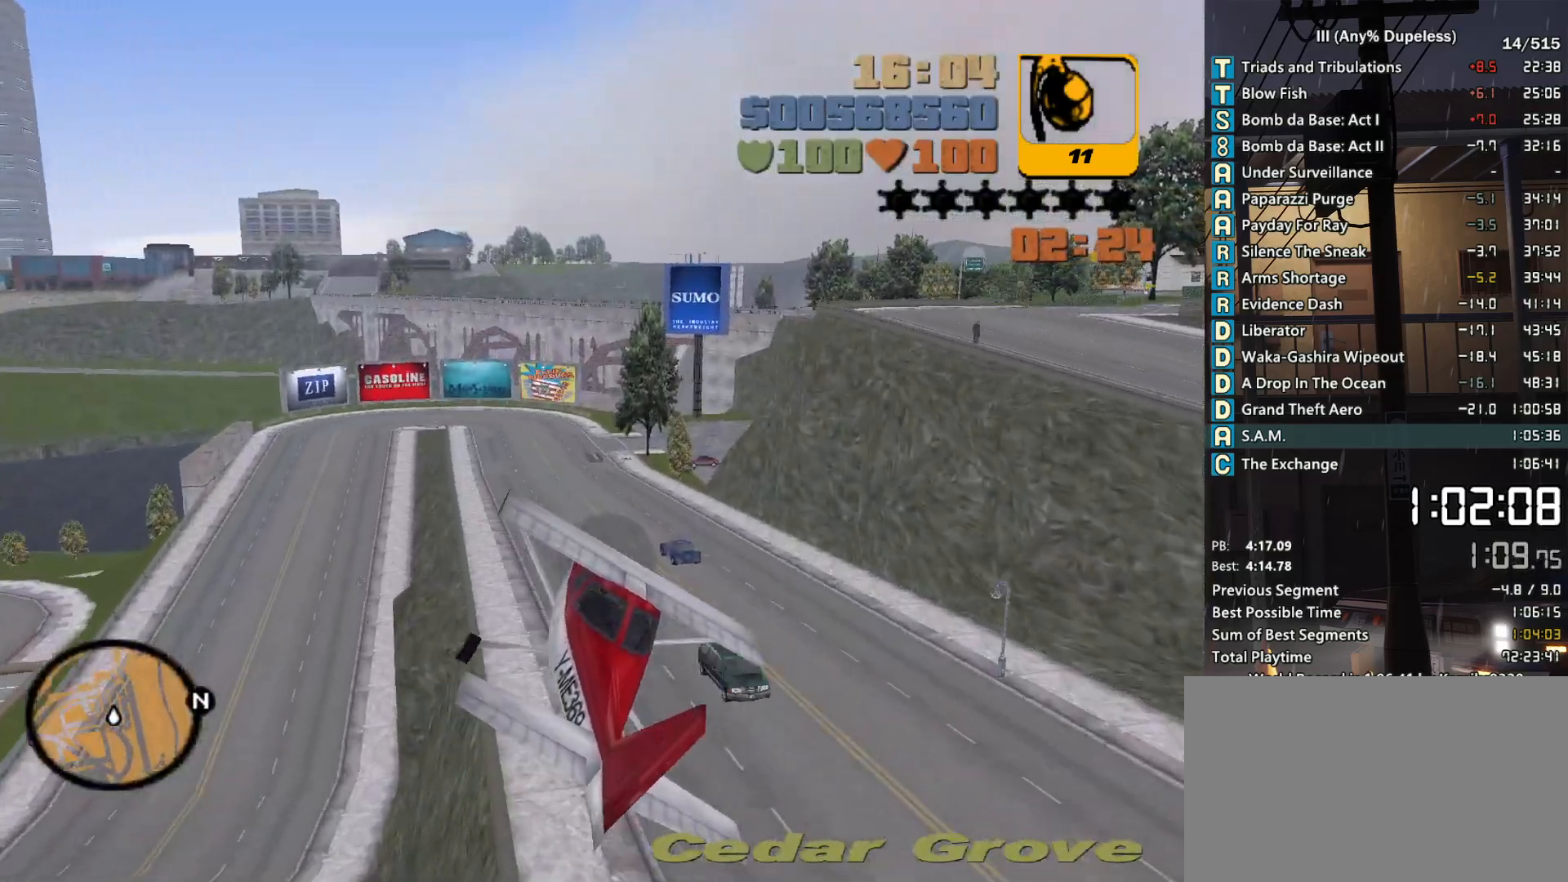
{"keys": [], "mouse": [], "events": [[33, "a", "up"], [133, "a", "down"], [233, "a", "up"], [366, "d", "down"], [366, "down", "down"], [416, "d", "up"], [466, "down", "up"]]}
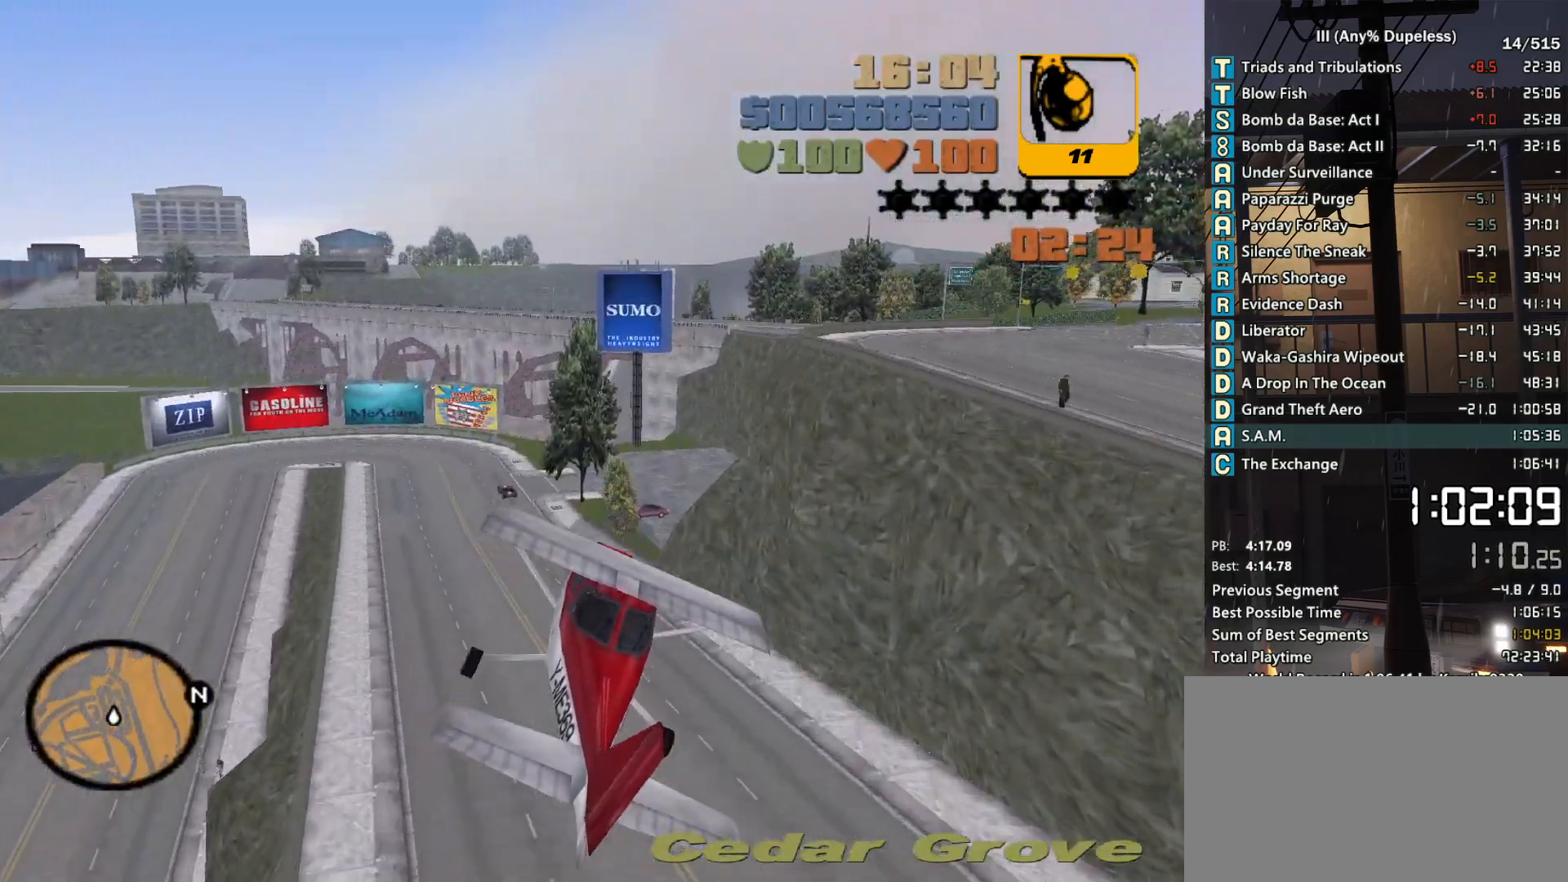
{"keys": ["down"], "mouse": [], "events": [[50, "d", "down"], [150, "d", "up"], [250, "down", "down"], [283, "down", "up"], [333, "d", "down"], [433, "d", "up"], [483, "down", "down"]]}
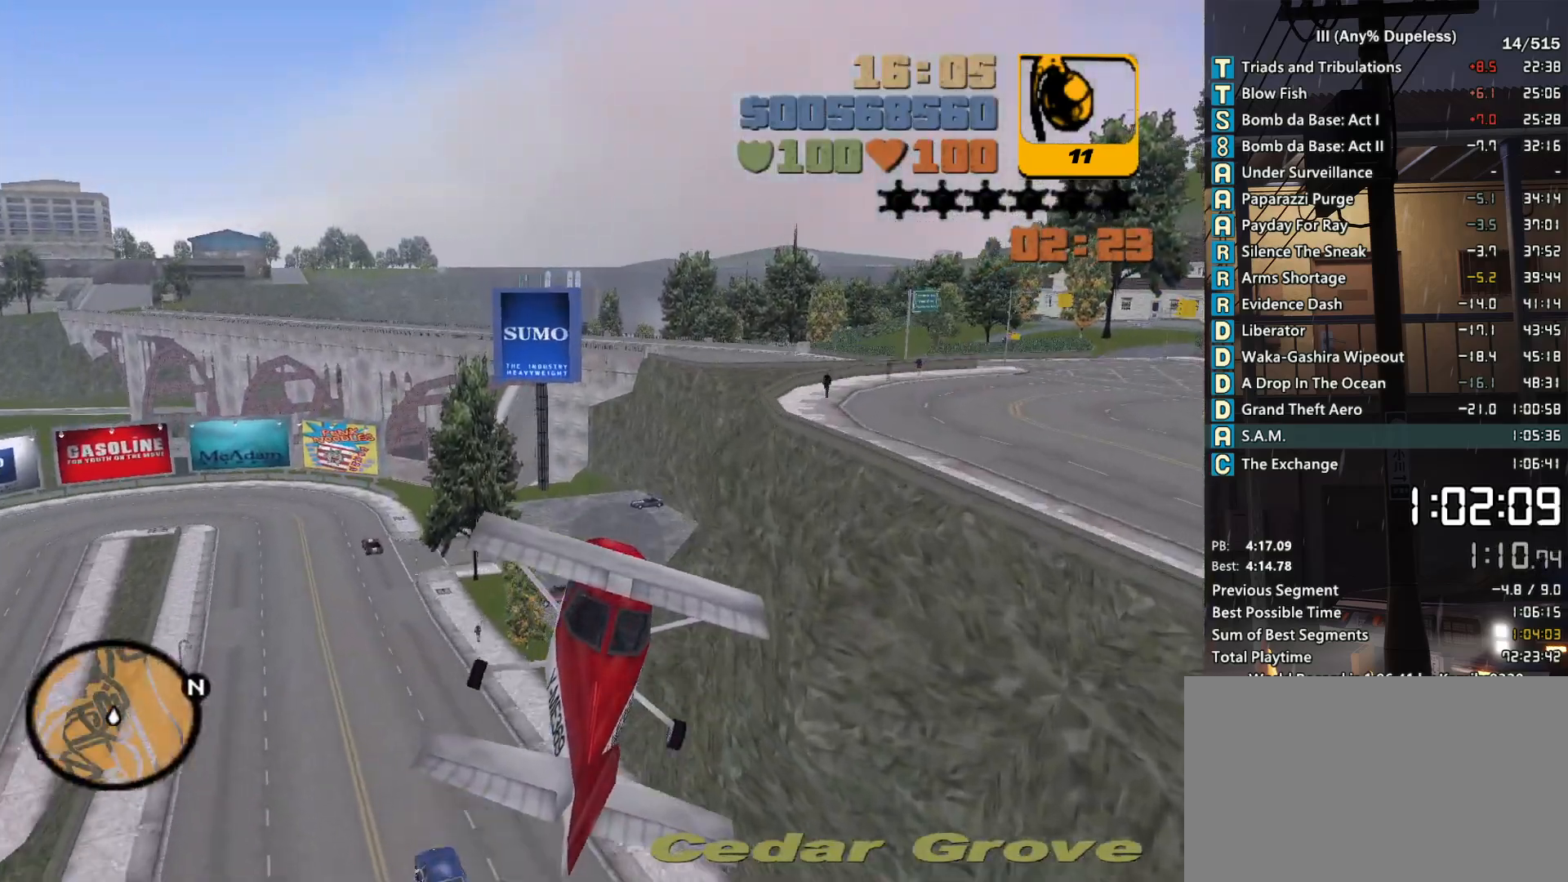
{"keys": [], "mouse": [], "events": [[16, "d", "down"], [66, "down", "up"], [116, "d", "up"], [300, "a", "down"], [350, "down", "down"], [400, "a", "up"], [400, "down", "up"]]}
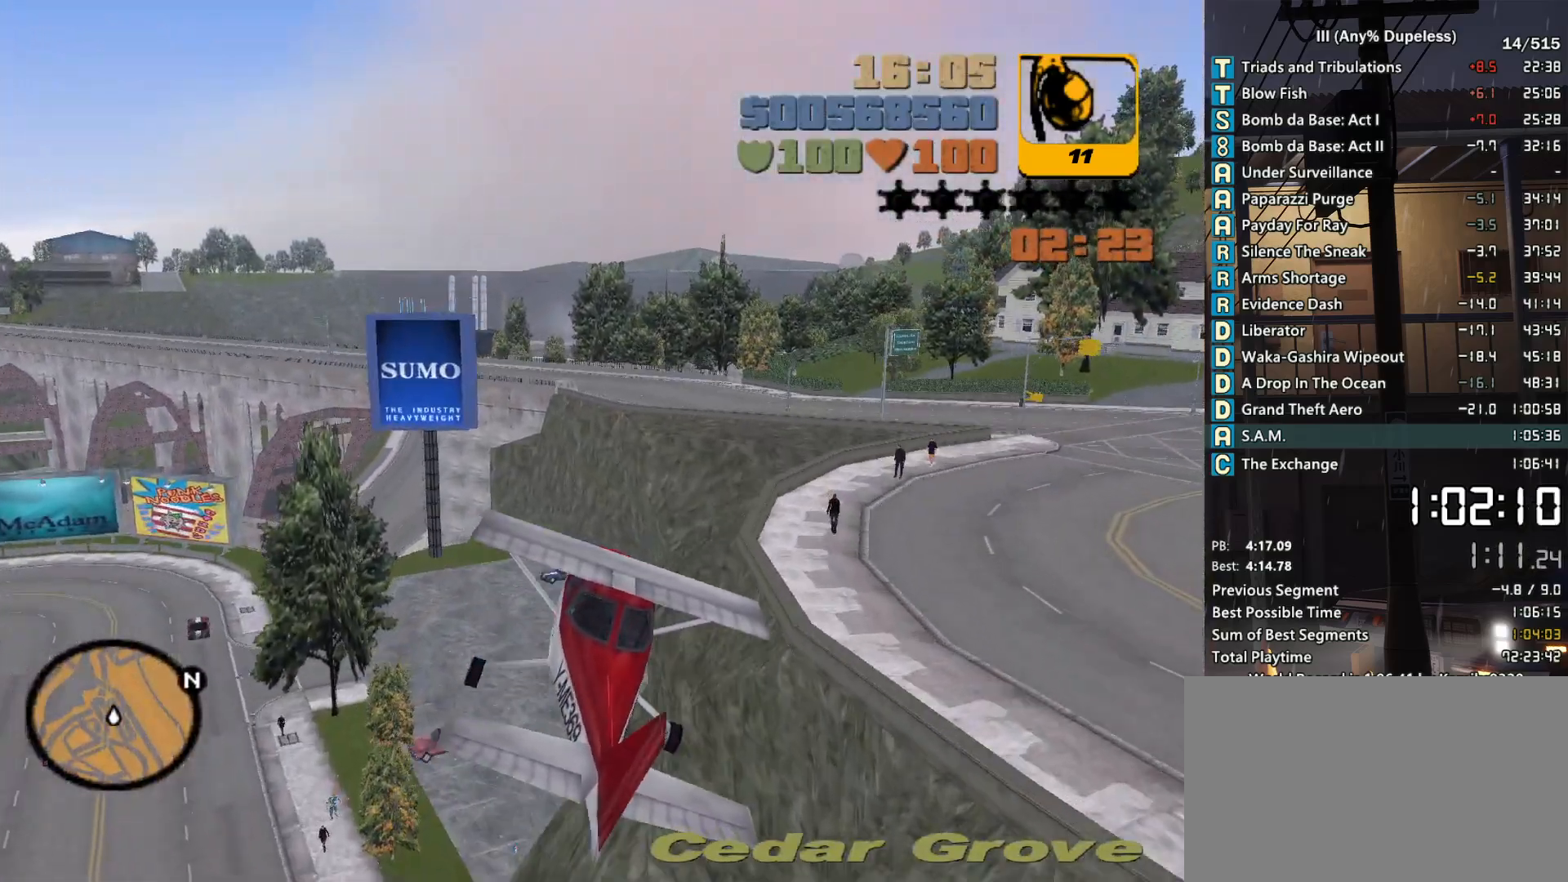
{"keys": [], "mouse": [], "events": [[133, "d", "down"], [133, "down", "down"], [183, "down", "up"], [233, "d", "up"], [316, "d", "down"], [416, "d", "up"], [416, "down", "down"], [466, "down", "up"]]}
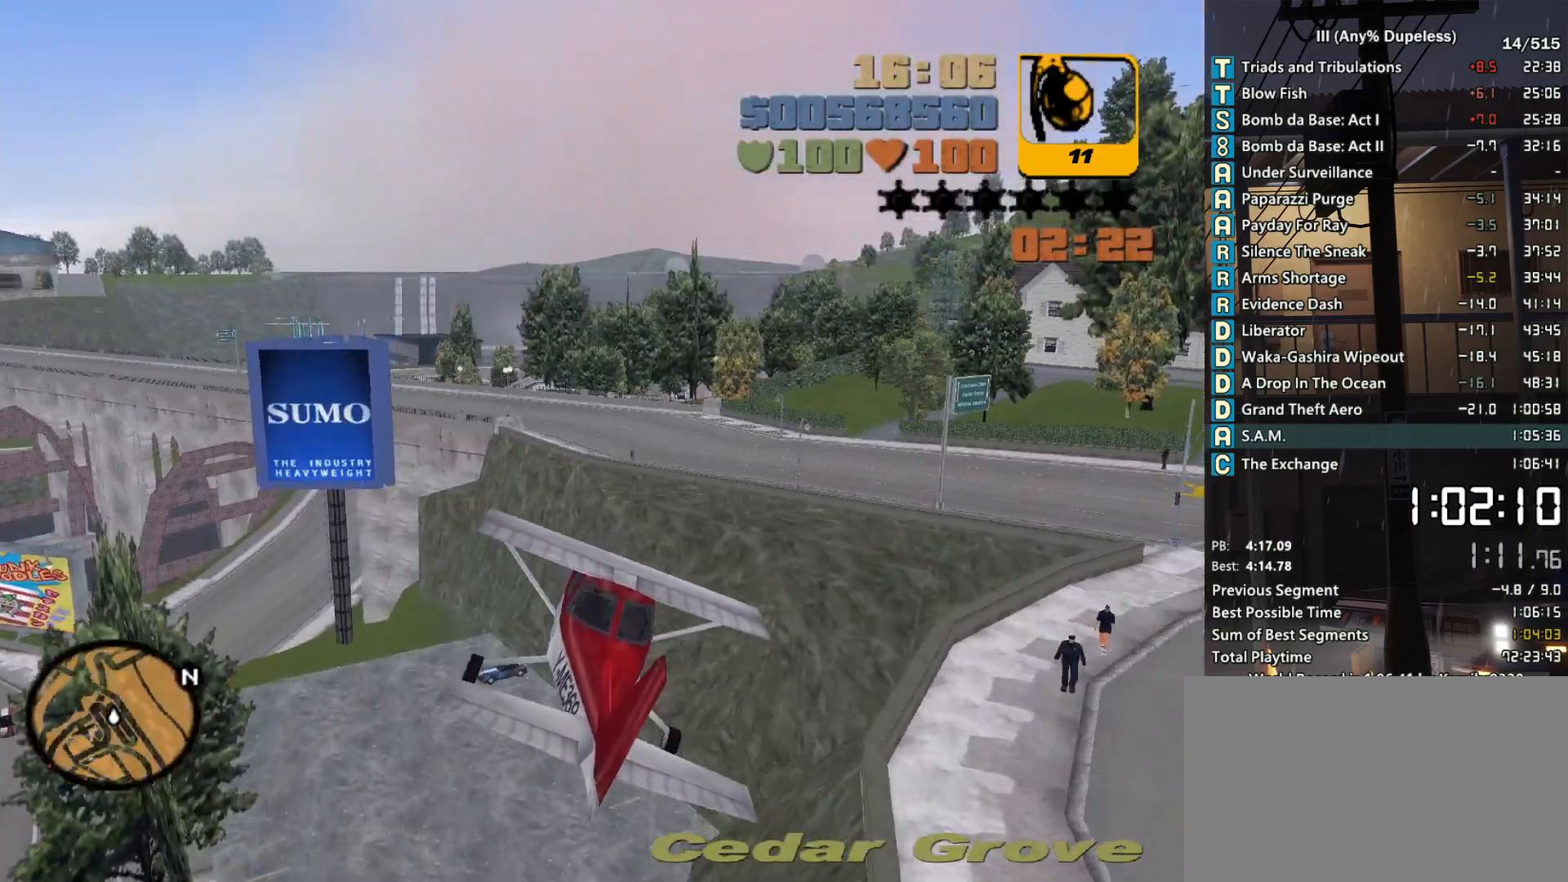
{"keys": [], "mouse": [], "events": [[50, "a", "down"], [150, "a", "up"], [283, "down", "down"], [333, "d", "down"], [383, "d", "up"], [383, "down", "up"]]}
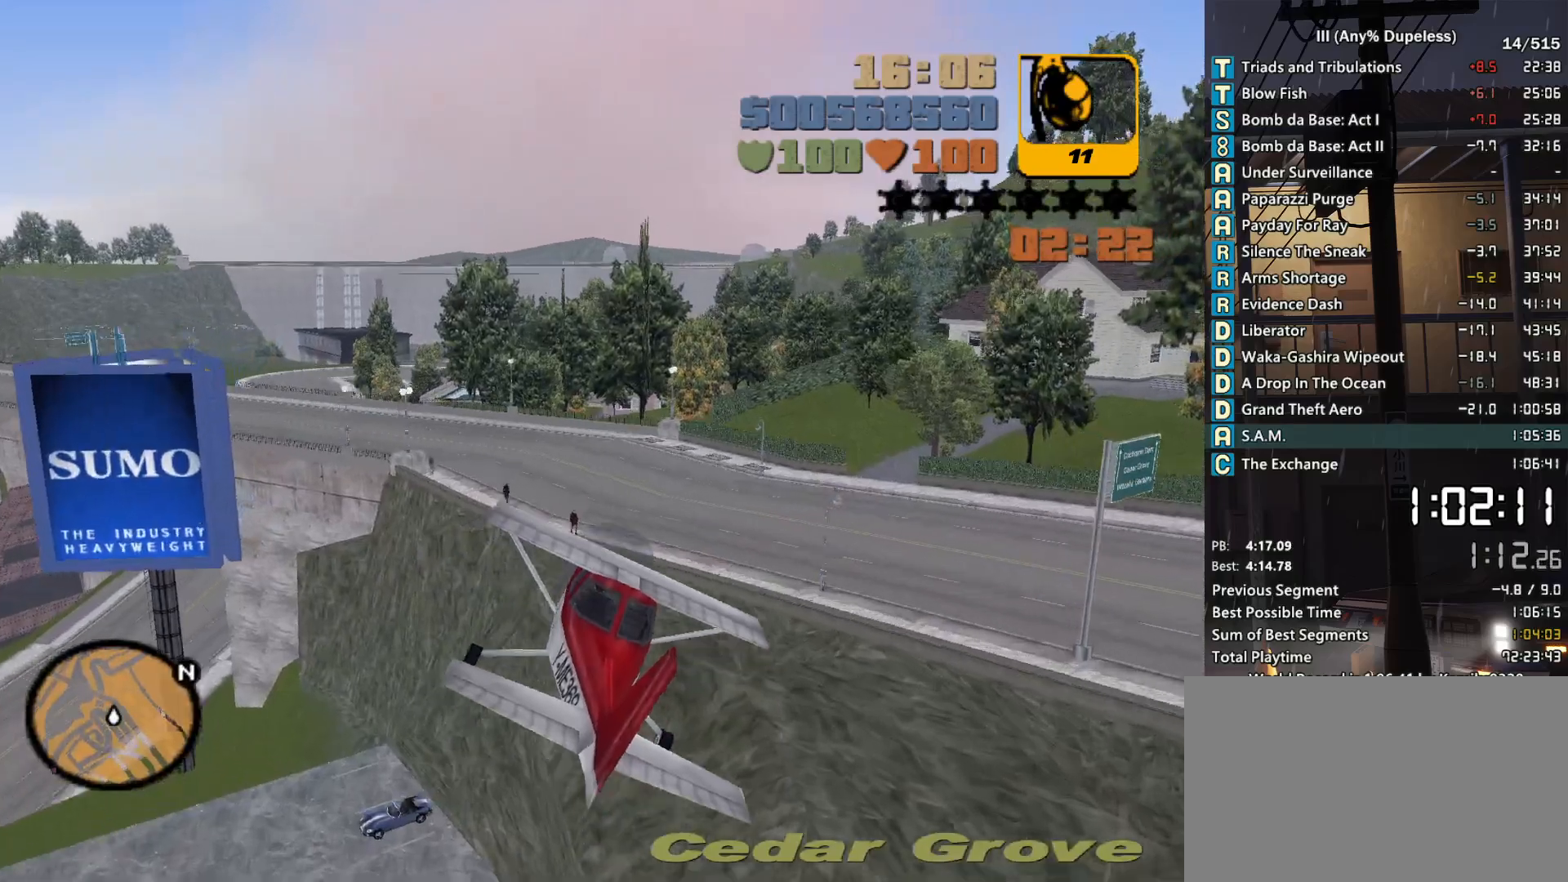
{"keys": ["down"], "mouse": [], "events": [[66, "a", "down"], [166, "a", "up"], [400, "a", "down"], [483, "a", "up"], [483, "down", "down"]]}
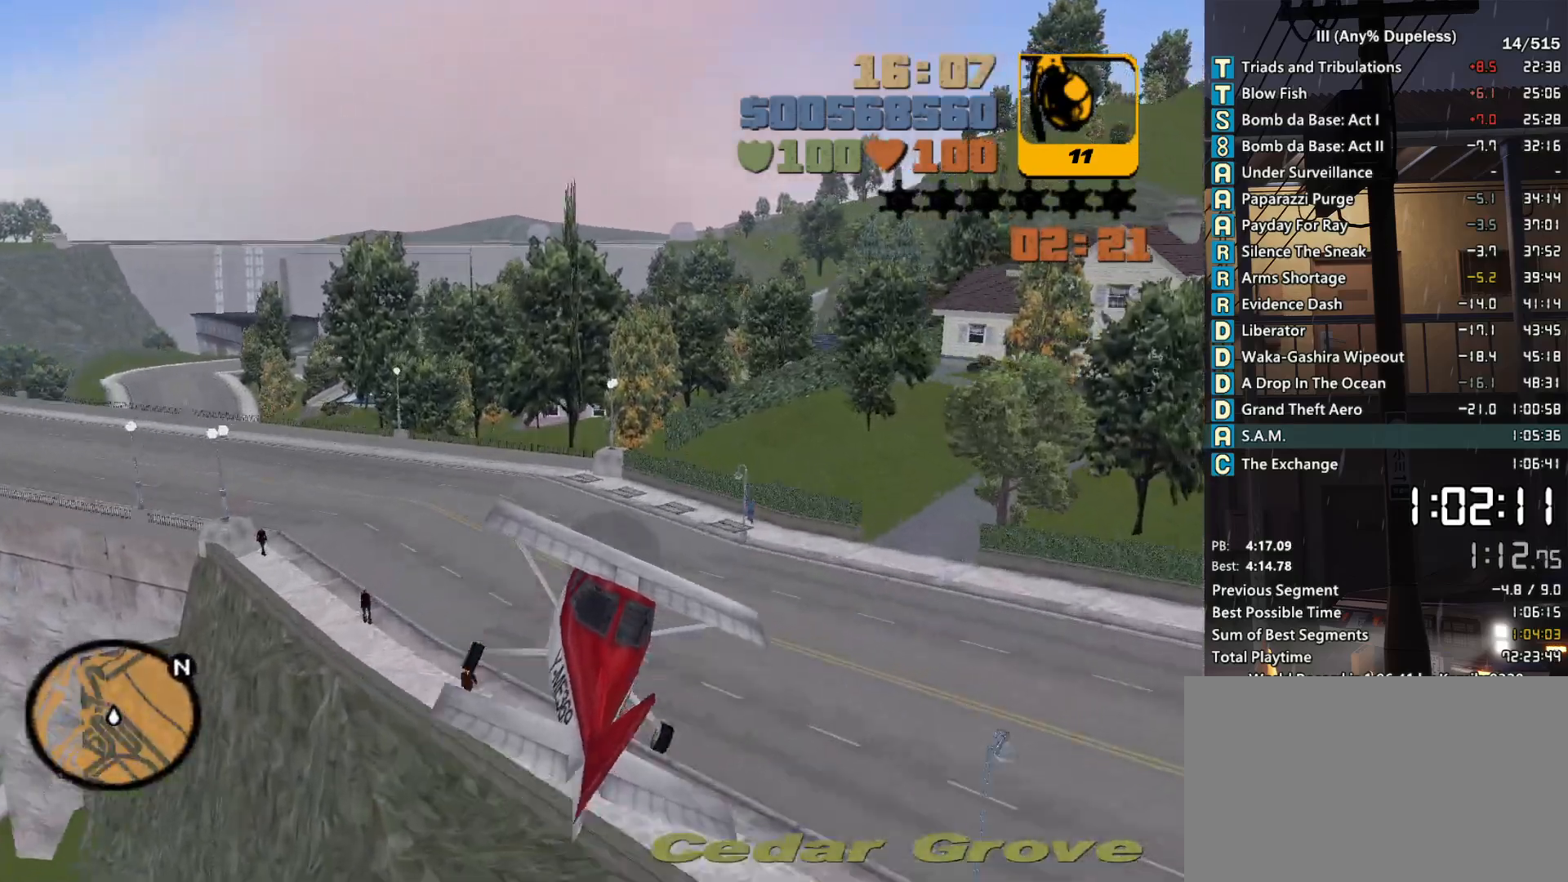
{"keys": ["down"], "mouse": [], "events": [[83, "down", "up"], [183, "d", "down"], [233, "d", "up"], [316, "a", "down"], [416, "down", "down"], [466, "a", "up"]]}
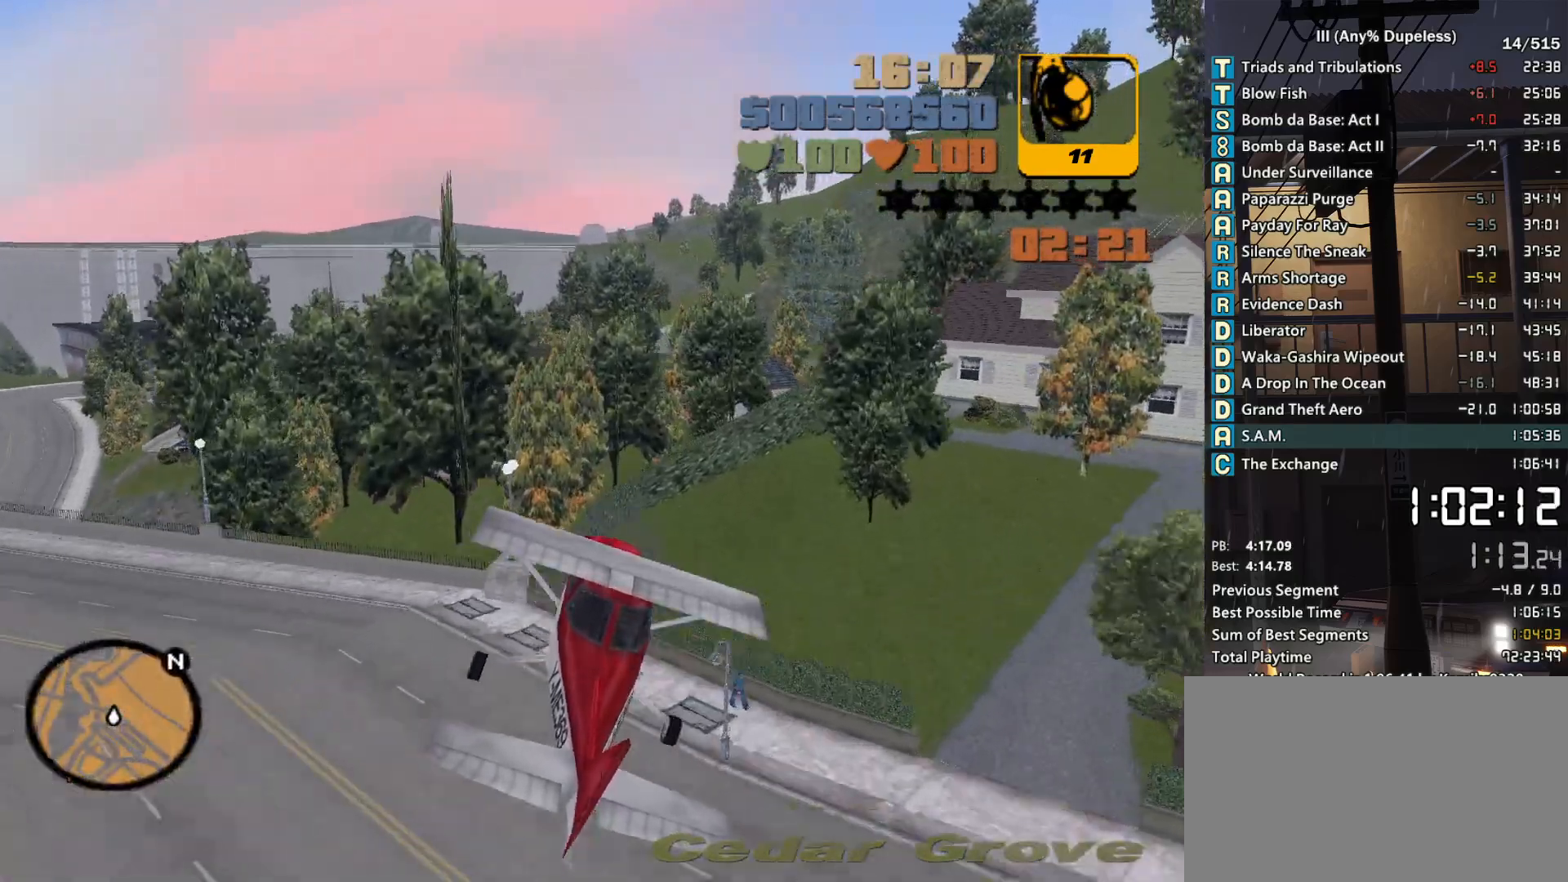
{"keys": ["down"], "mouse": [], "events": [[16, "down", "up"], [50, "a", "down"], [100, "a", "up"], [250, "down", "down"], [283, "d", "down"], [333, "down", "up"], [383, "d", "up"], [483, "down", "down"]]}
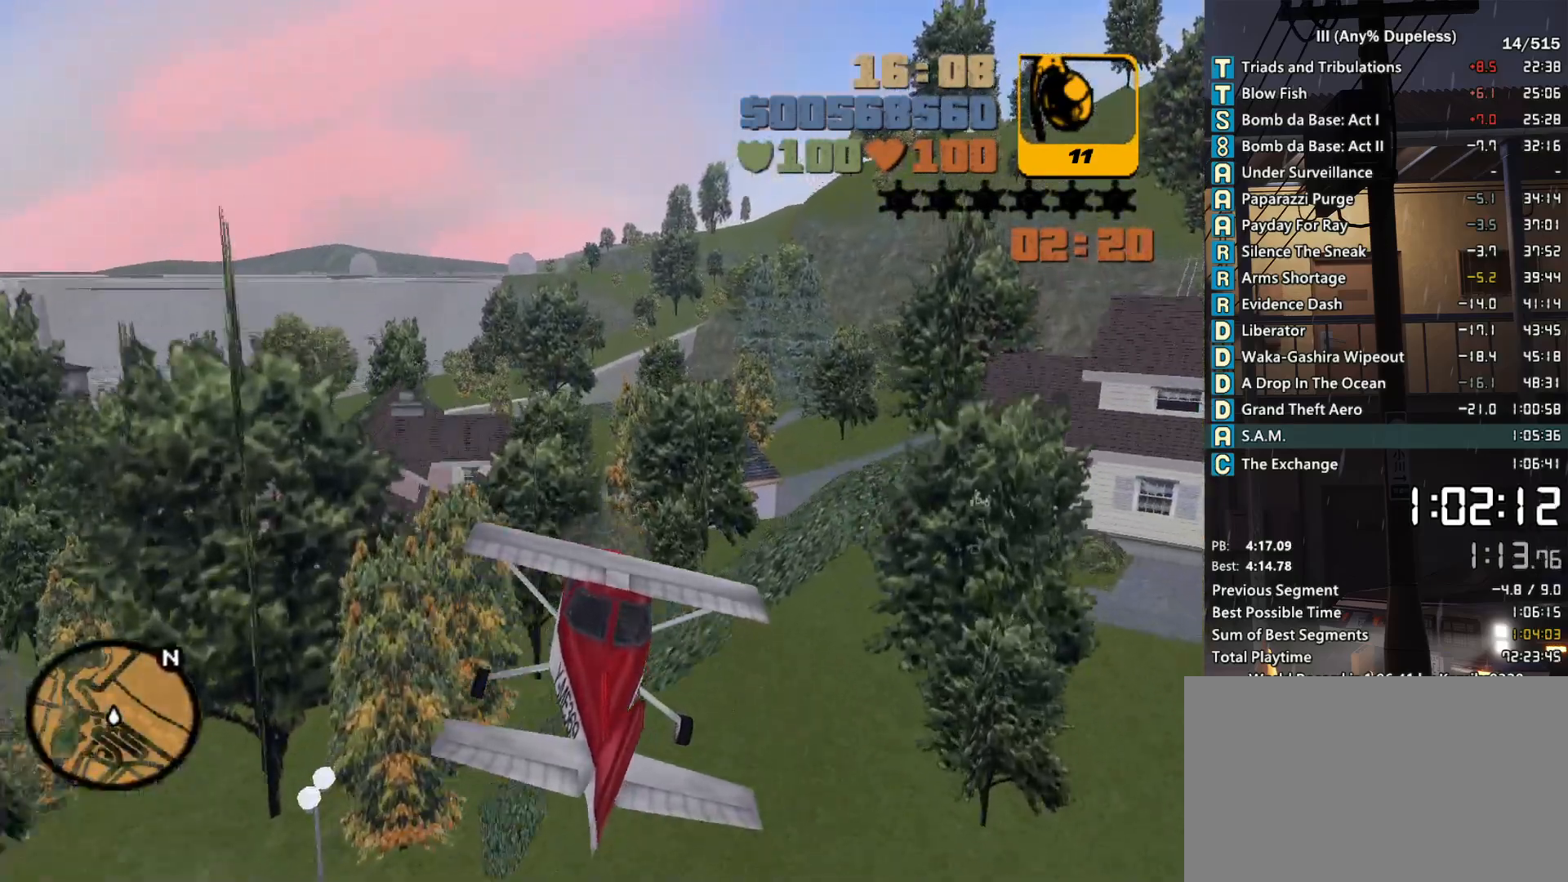
{"keys": [], "mouse": [], "events": [[66, "down", "up"], [300, "down", "down"], [350, "a", "down"], [350, "down", "up"], [450, "a", "up"]]}
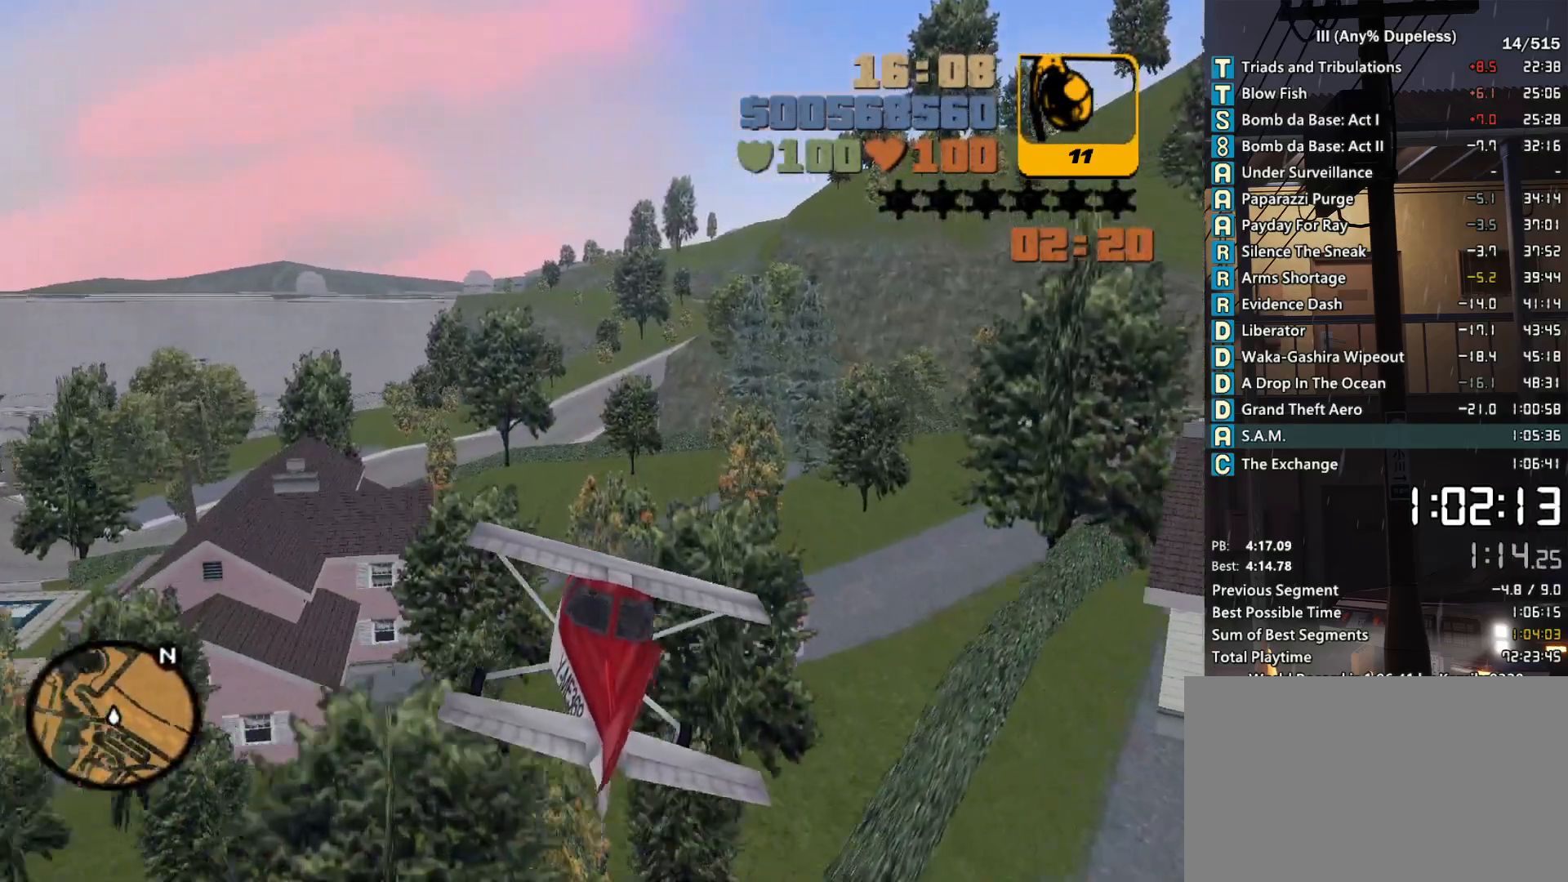
{"keys": [], "mouse": [], "events": [[33, "down", "down"], [133, "down", "up"], [266, "a", "down"], [316, "a", "up"]]}
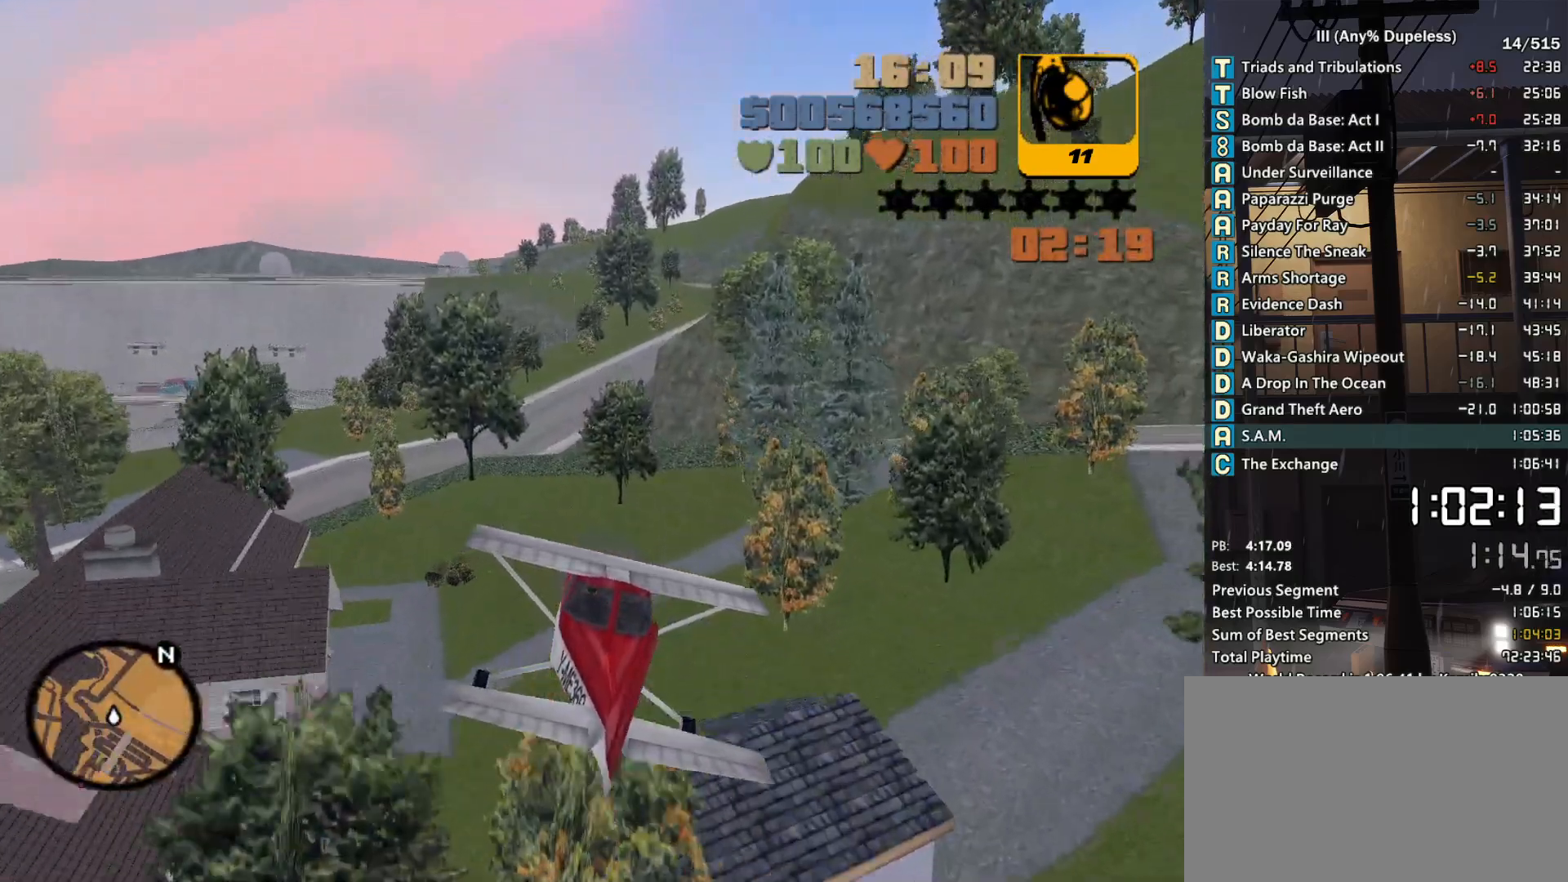
{"keys": [], "mouse": [], "events": [[16, "a", "down"], [100, "a", "up"], [100, "down", "down"], [150, "down", "up"], [383, "a", "down"], [433, "a", "up"], [433, "down", "down"], [483, "down", "up"]]}
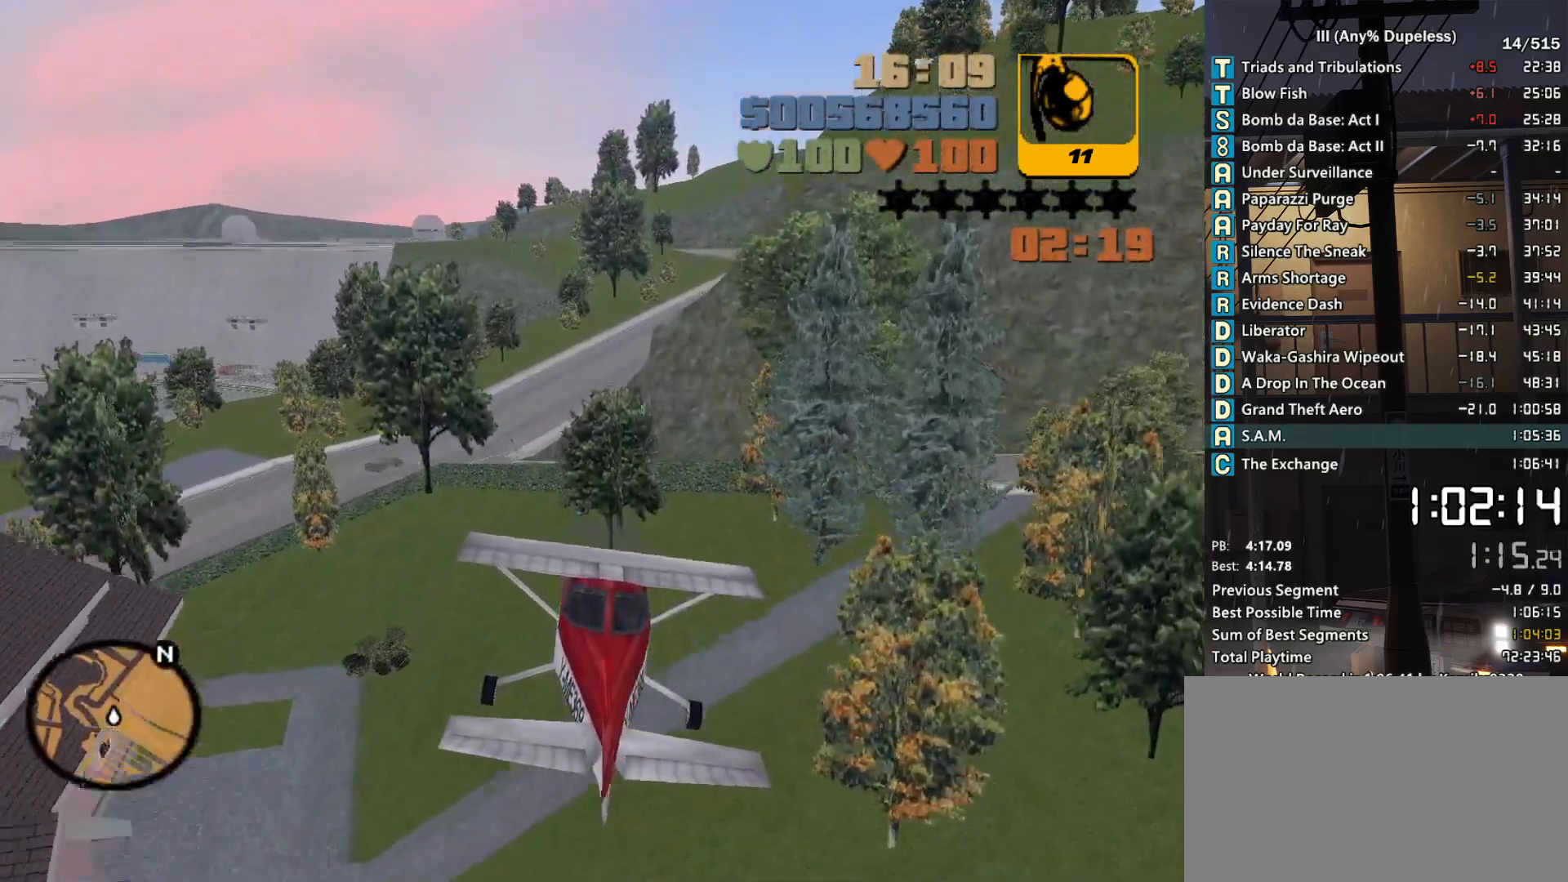
{"keys": ["down"], "mouse": [], "events": [[166, "down", "down"], [266, "a", "down"], [266, "down", "up"], [300, "a", "up"], [500, "down", "down"]]}
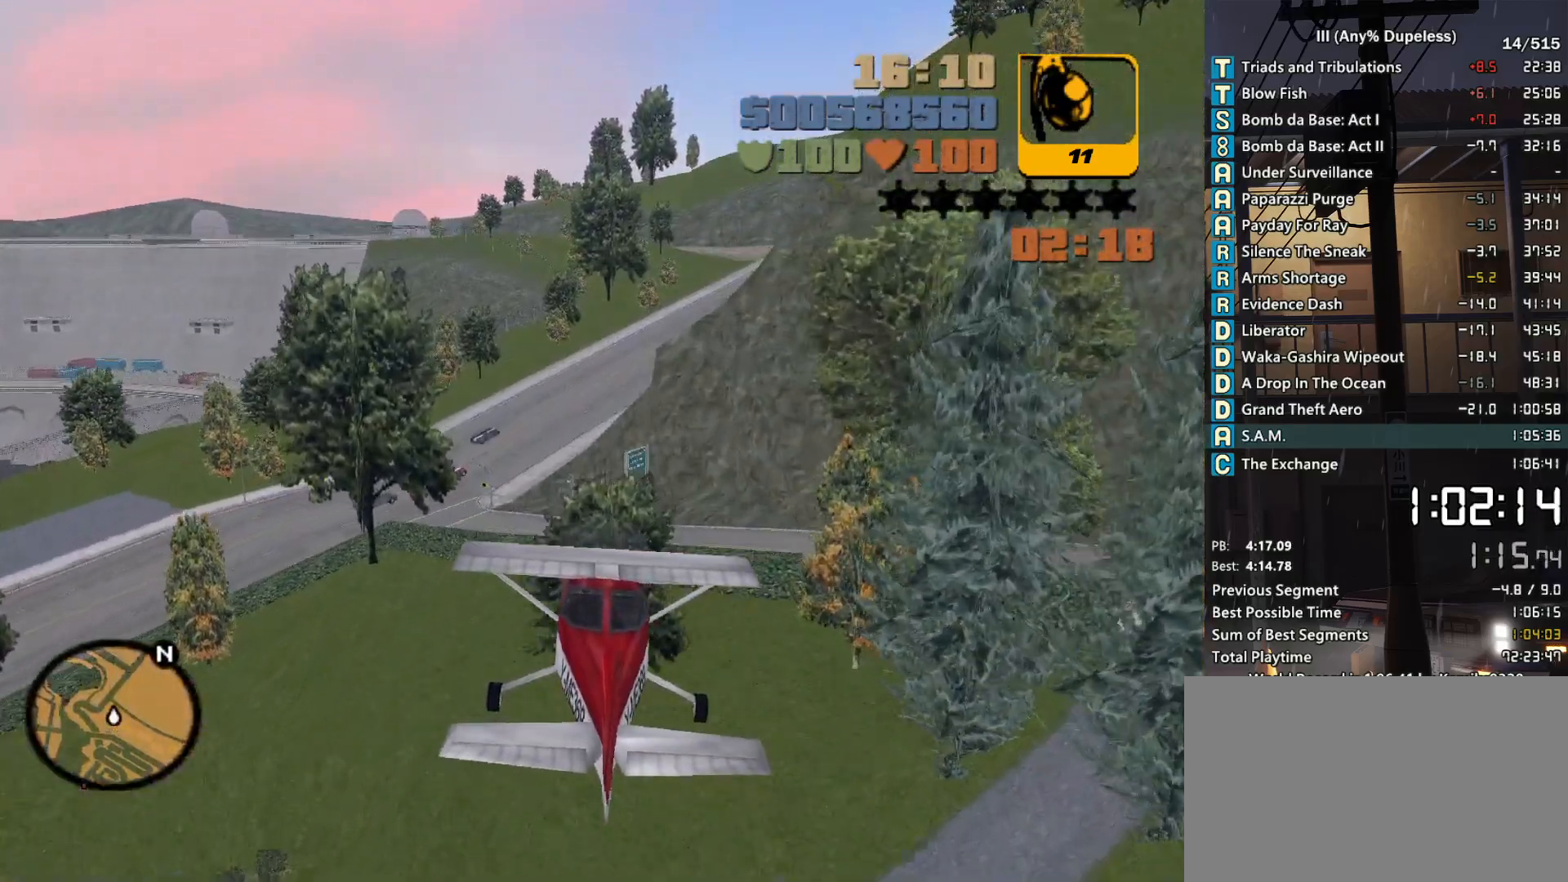
{"keys": [], "mouse": [], "events": [[33, "a", "down"], [83, "down", "up"], [133, "a", "up"], [316, "down", "down"], [366, "a", "down"], [366, "down", "up"], [466, "a", "up"]]}